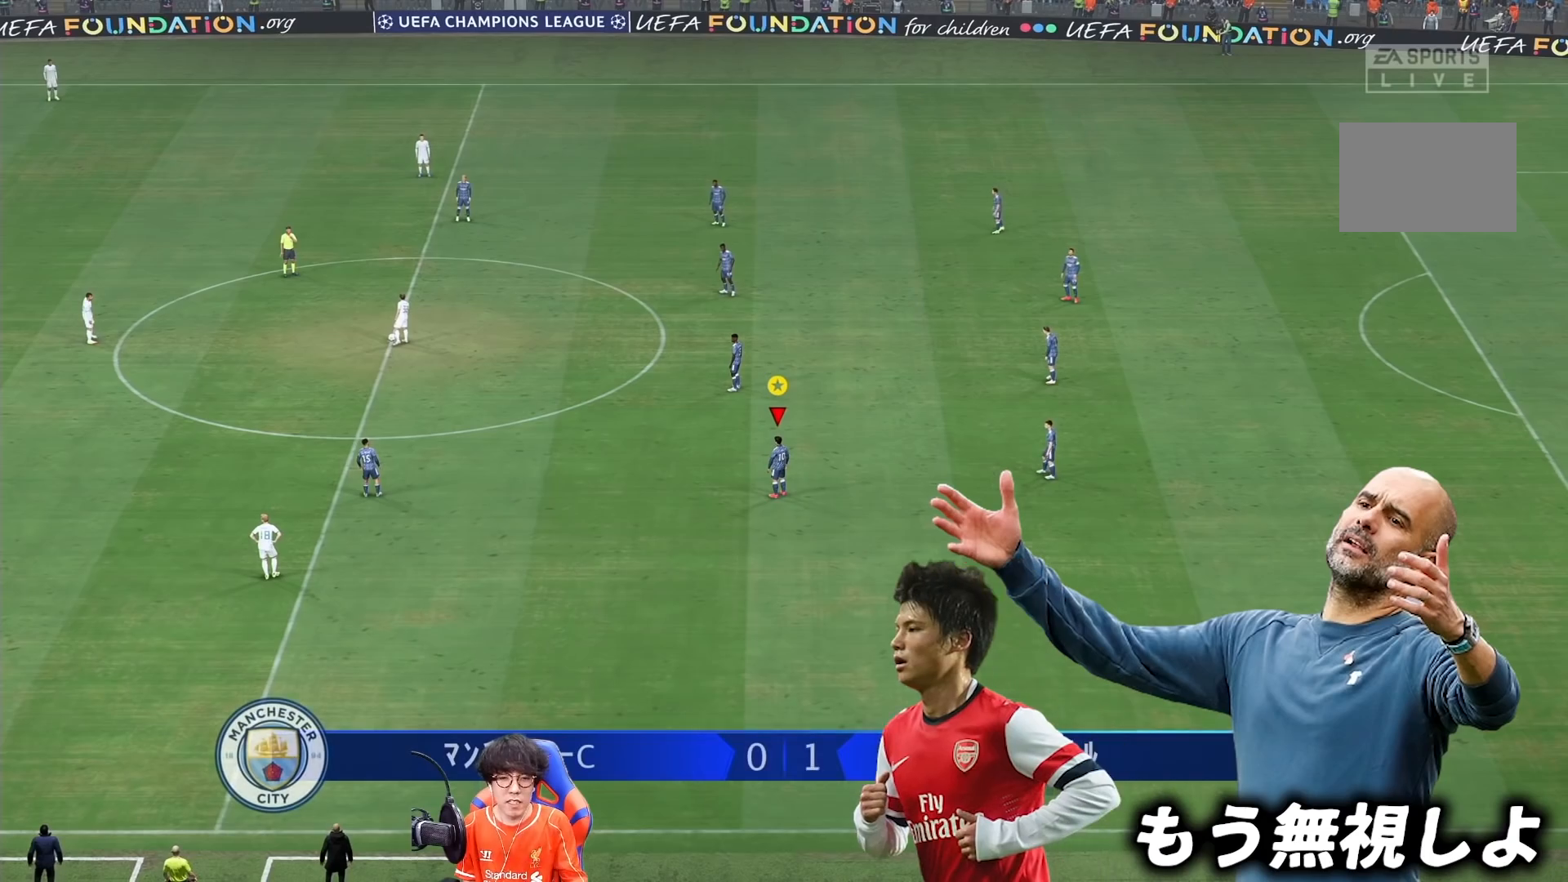
Gameplay with a controller (PlayStation layout); each line is a JSON object with the inputs held at the frame after it. "events" lists button and stick changes between this image and that frame as [ms after this image, input, new state], when the widget could be followed in between. Not read: L3 R3 right_stick.
{"buttons": [], "left_stick": "center", "events": []}
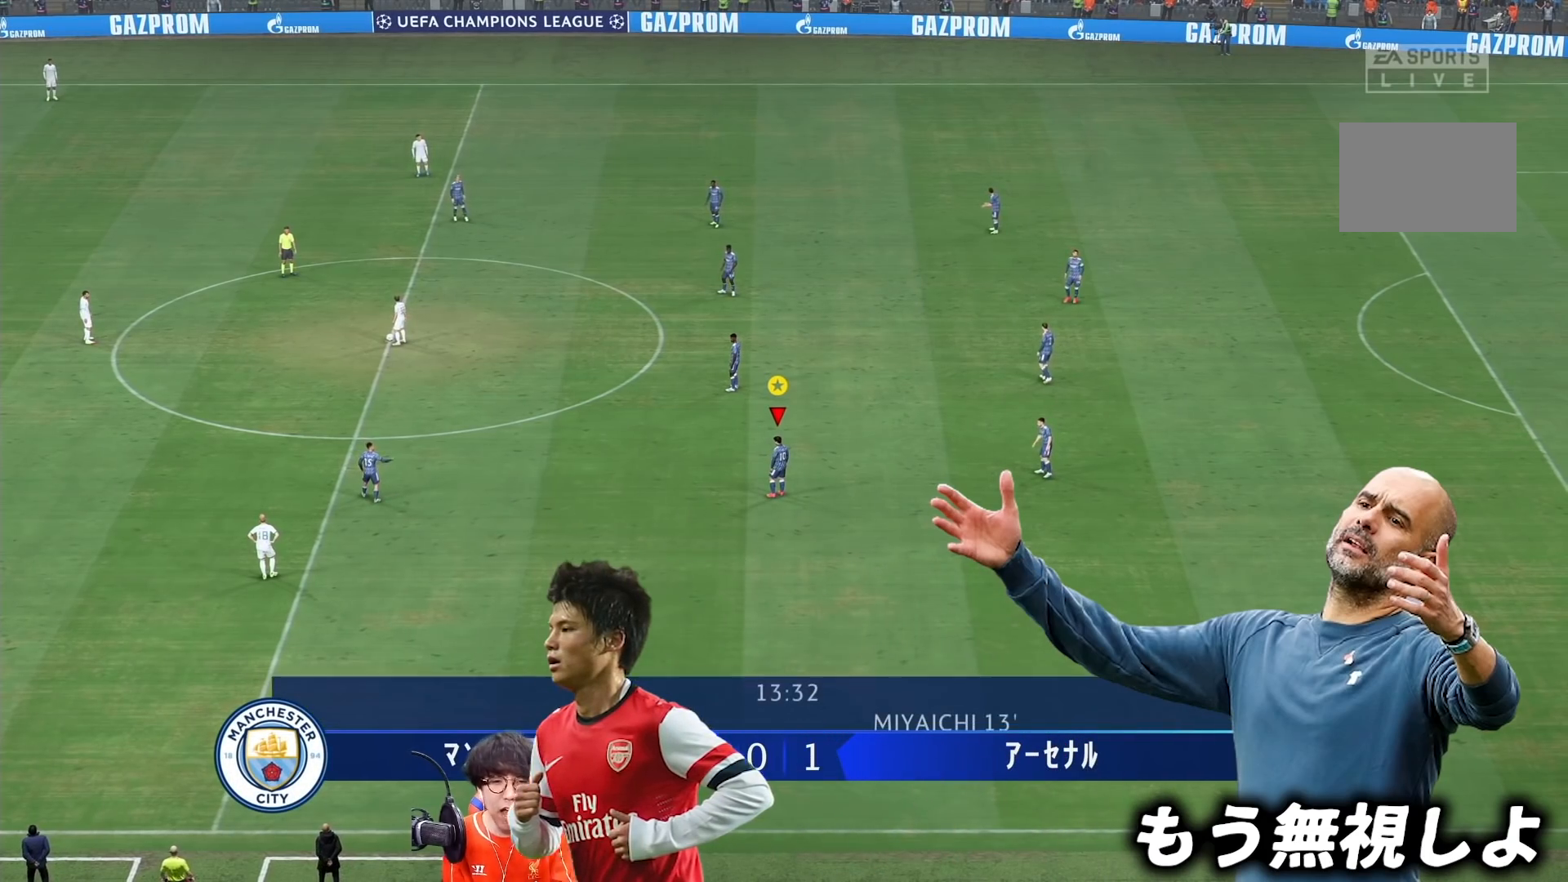
{"buttons": [], "left_stick": "center", "events": []}
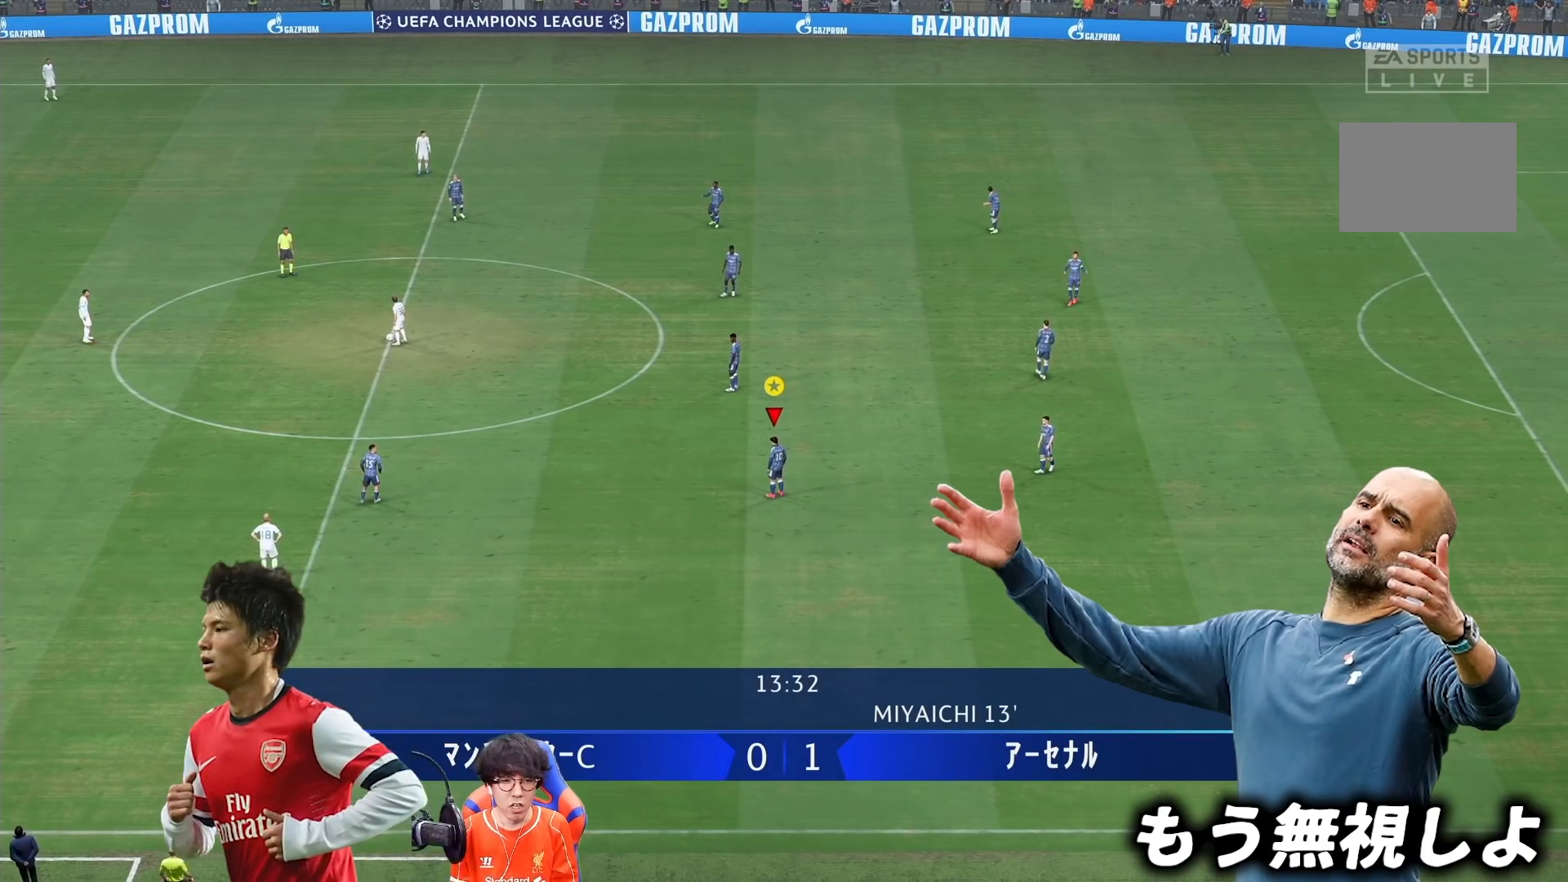
{"buttons": [], "left_stick": "center", "events": []}
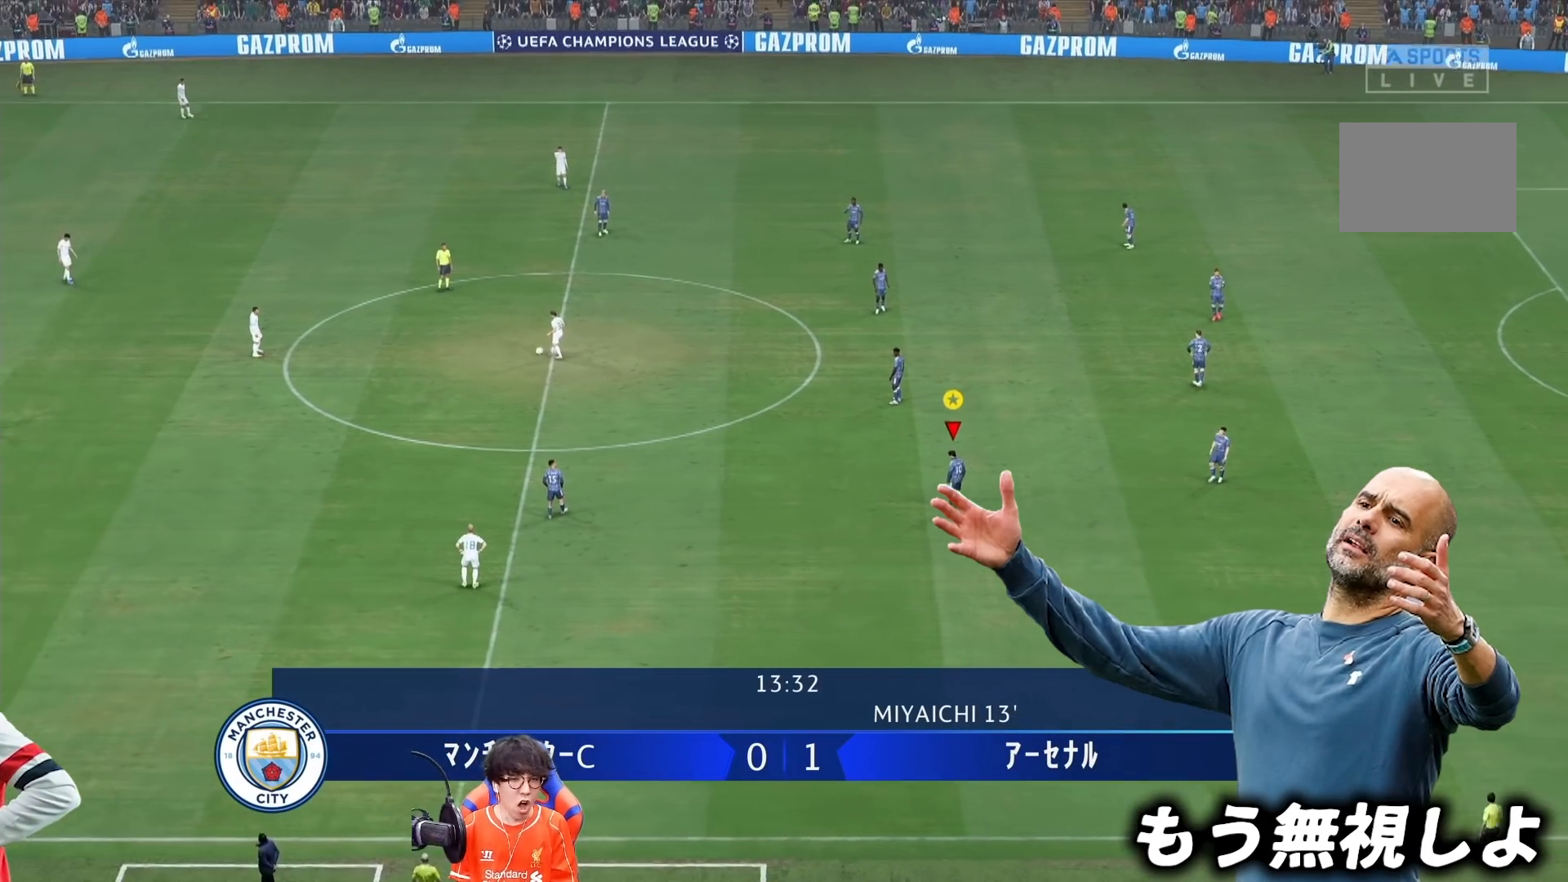
{"buttons": ["L2"], "left_stick": "down-right", "events": [[367, "L2", "down"], [367, "left_stick", "down-right"]]}
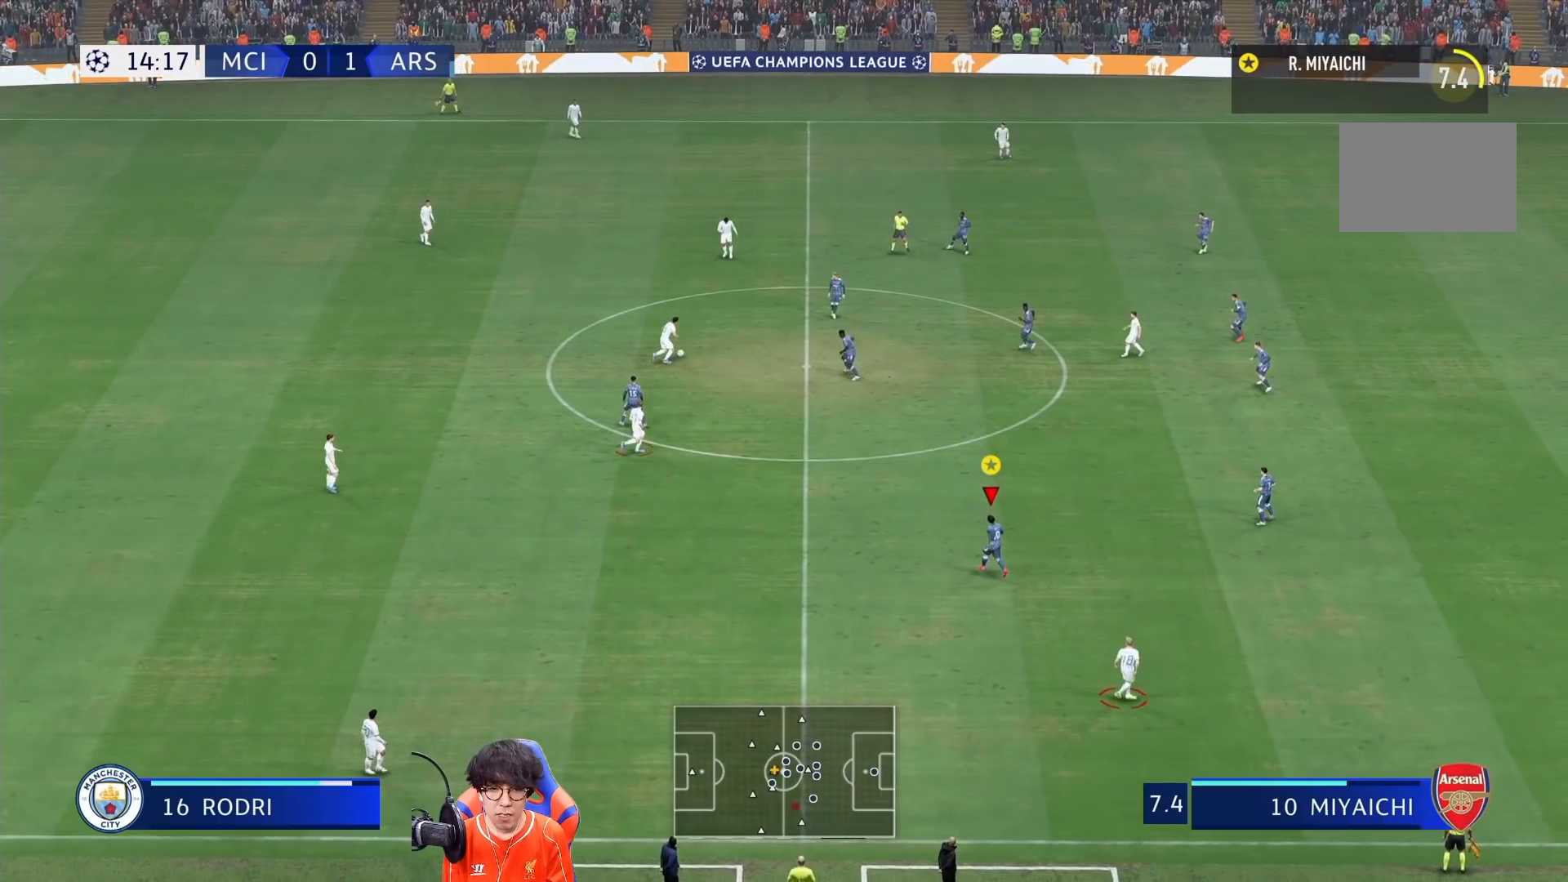
{"buttons": ["L2"], "left_stick": "right", "events": [[300, "left_stick", "right"]]}
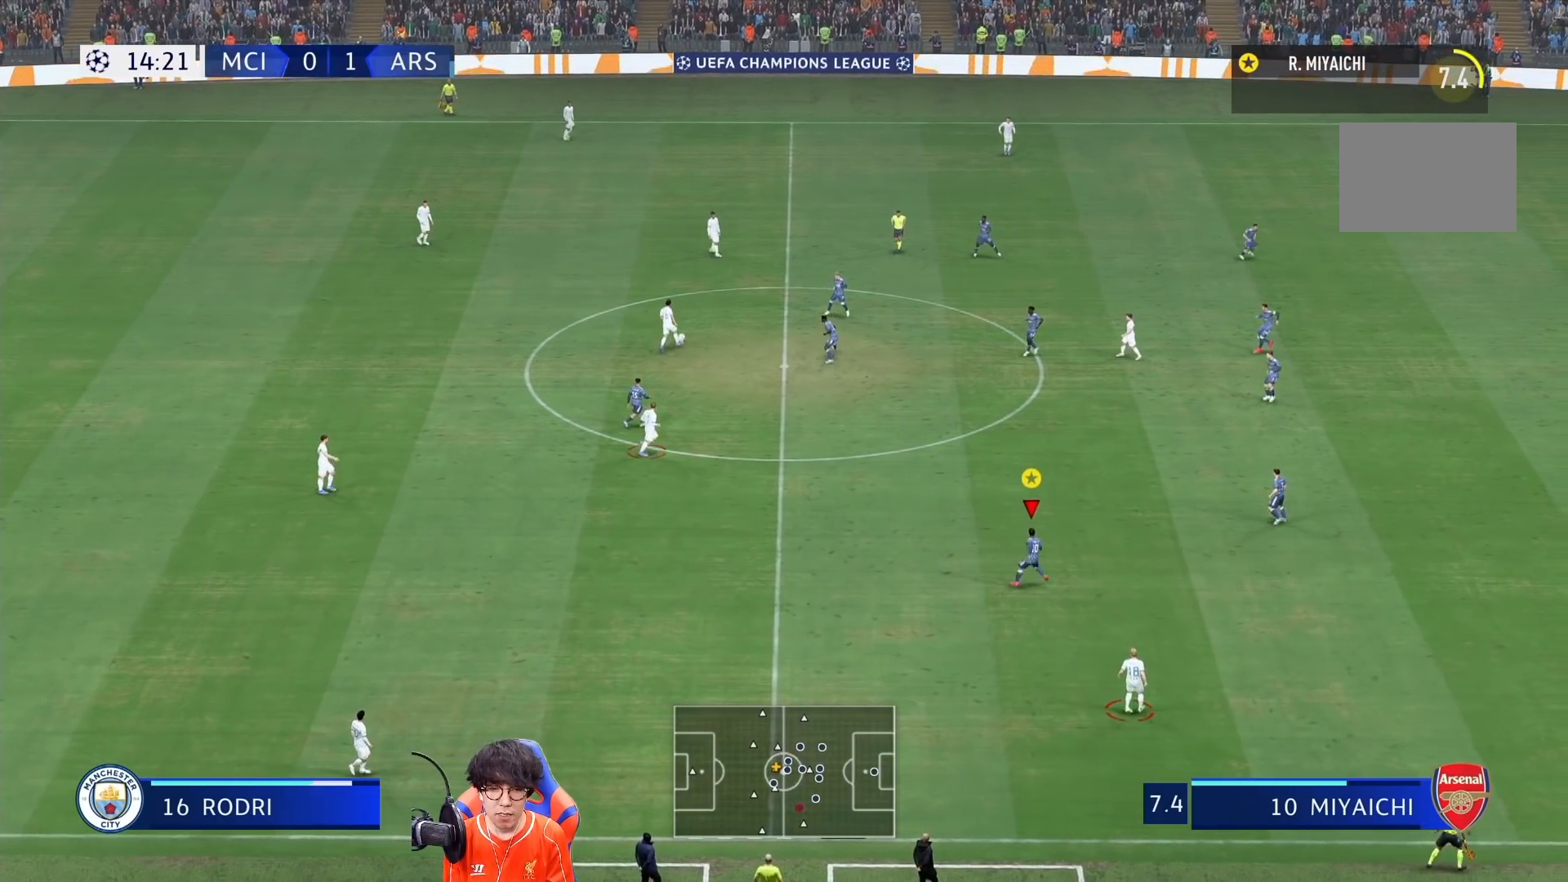
{"buttons": [], "left_stick": "center", "events": [[400, "left_stick", "center"], [483, "L2", "up"]]}
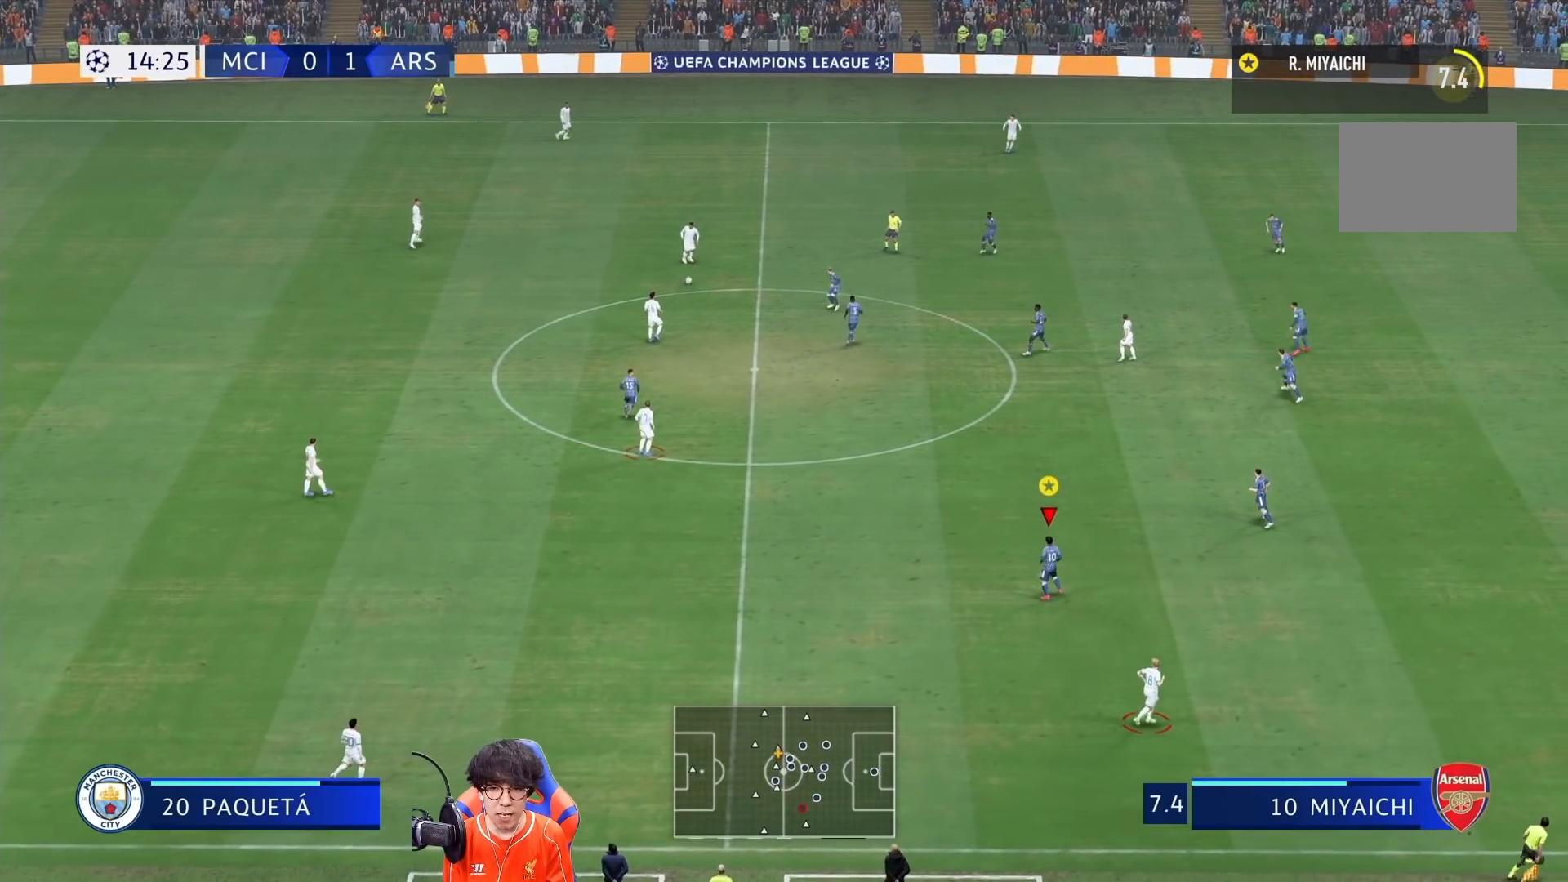
{"buttons": [], "left_stick": "right", "events": [[383, "left_stick", "right"]]}
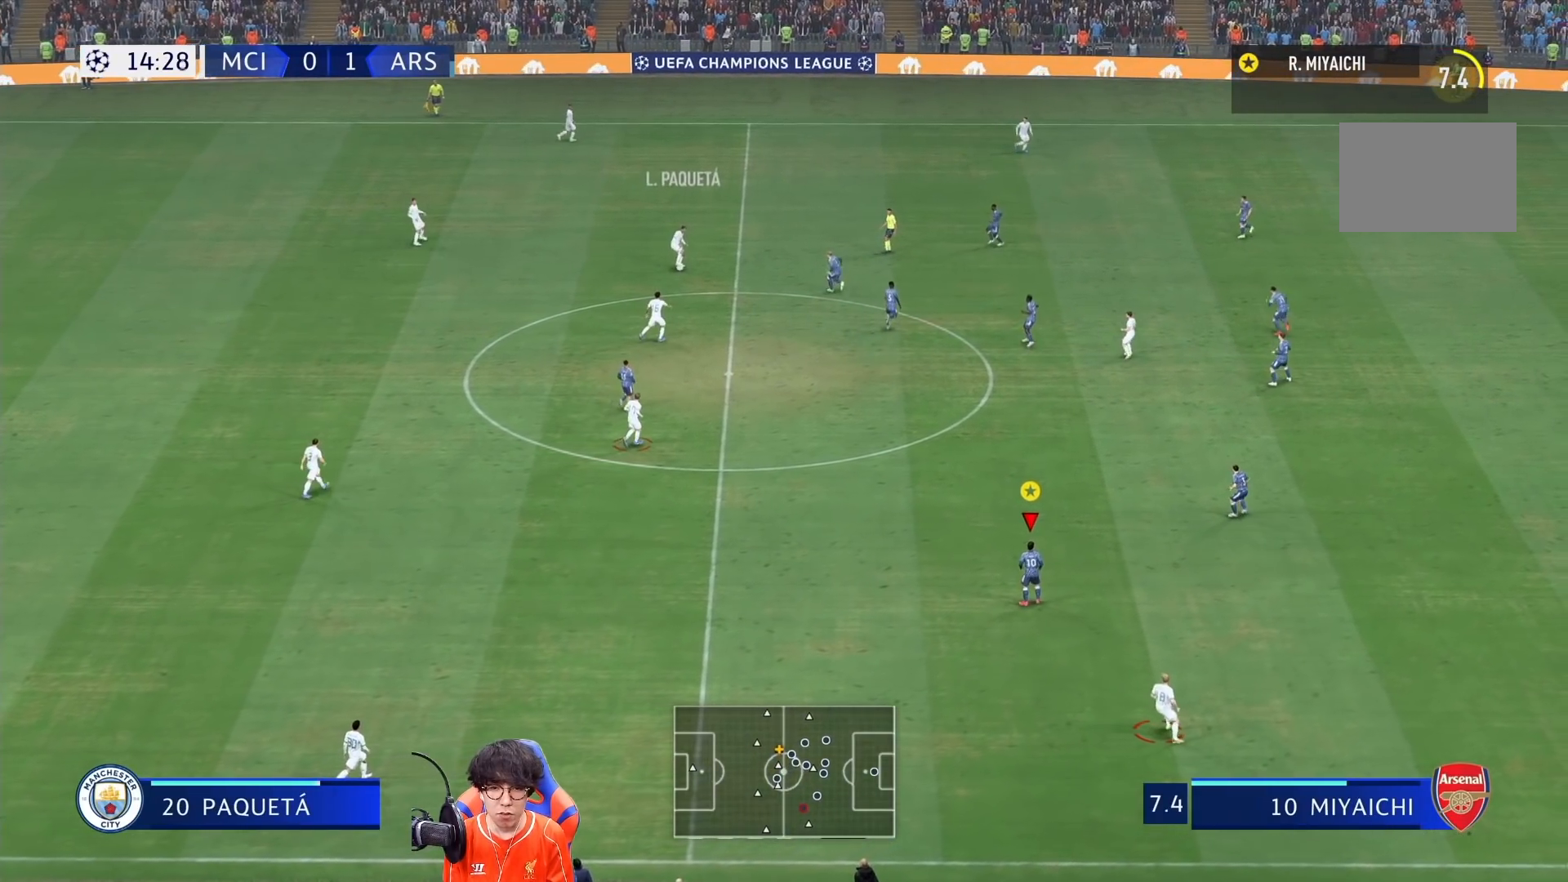
{"buttons": [], "left_stick": "right", "events": []}
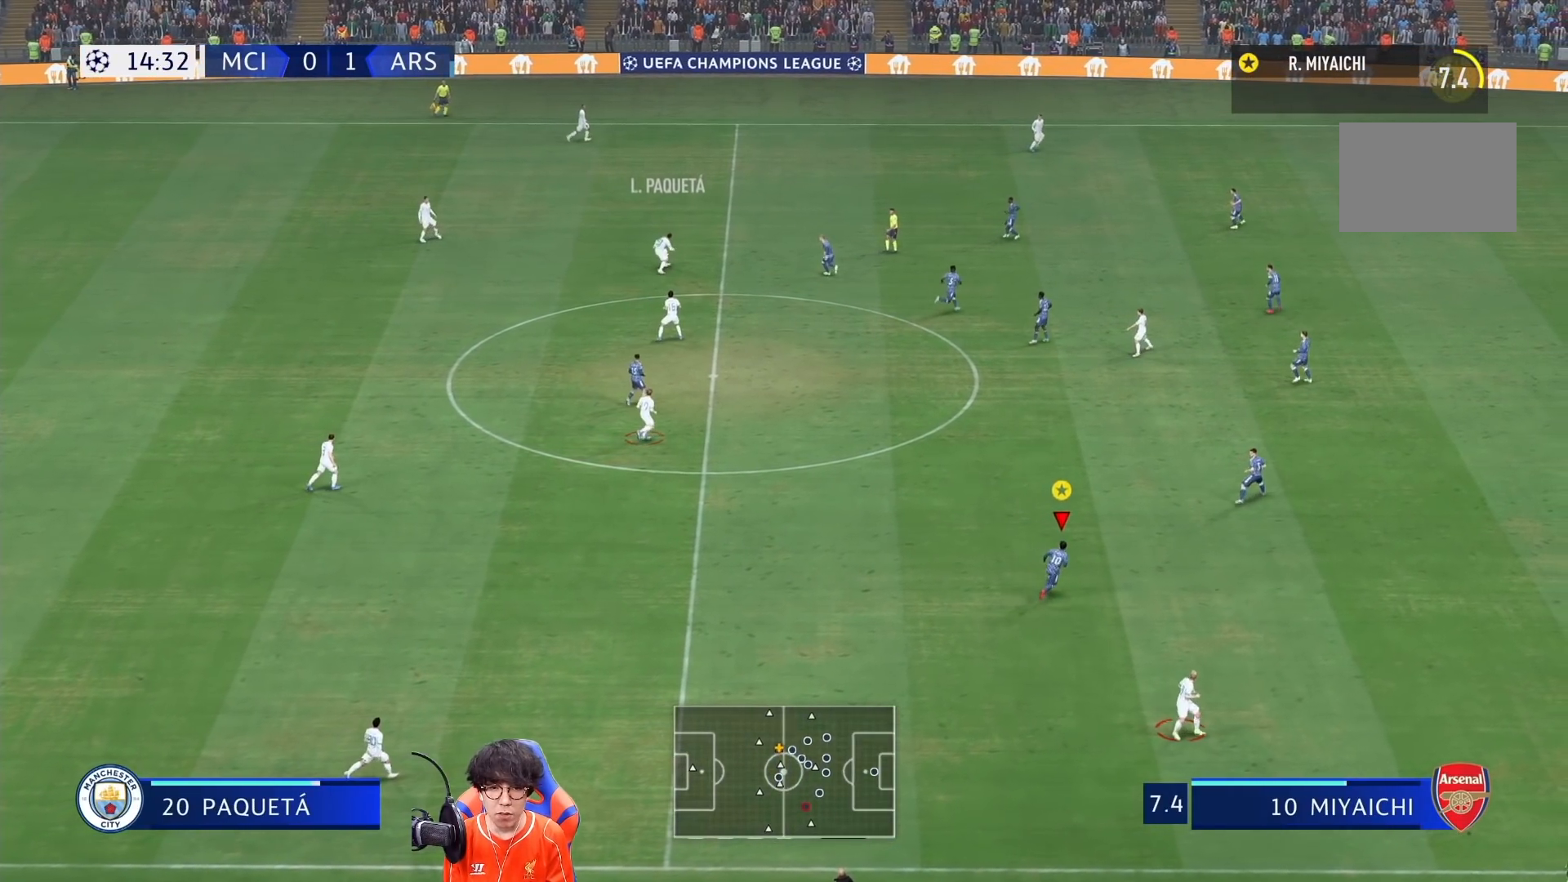
{"buttons": [], "left_stick": "center", "events": [[383, "left_stick", "center"]]}
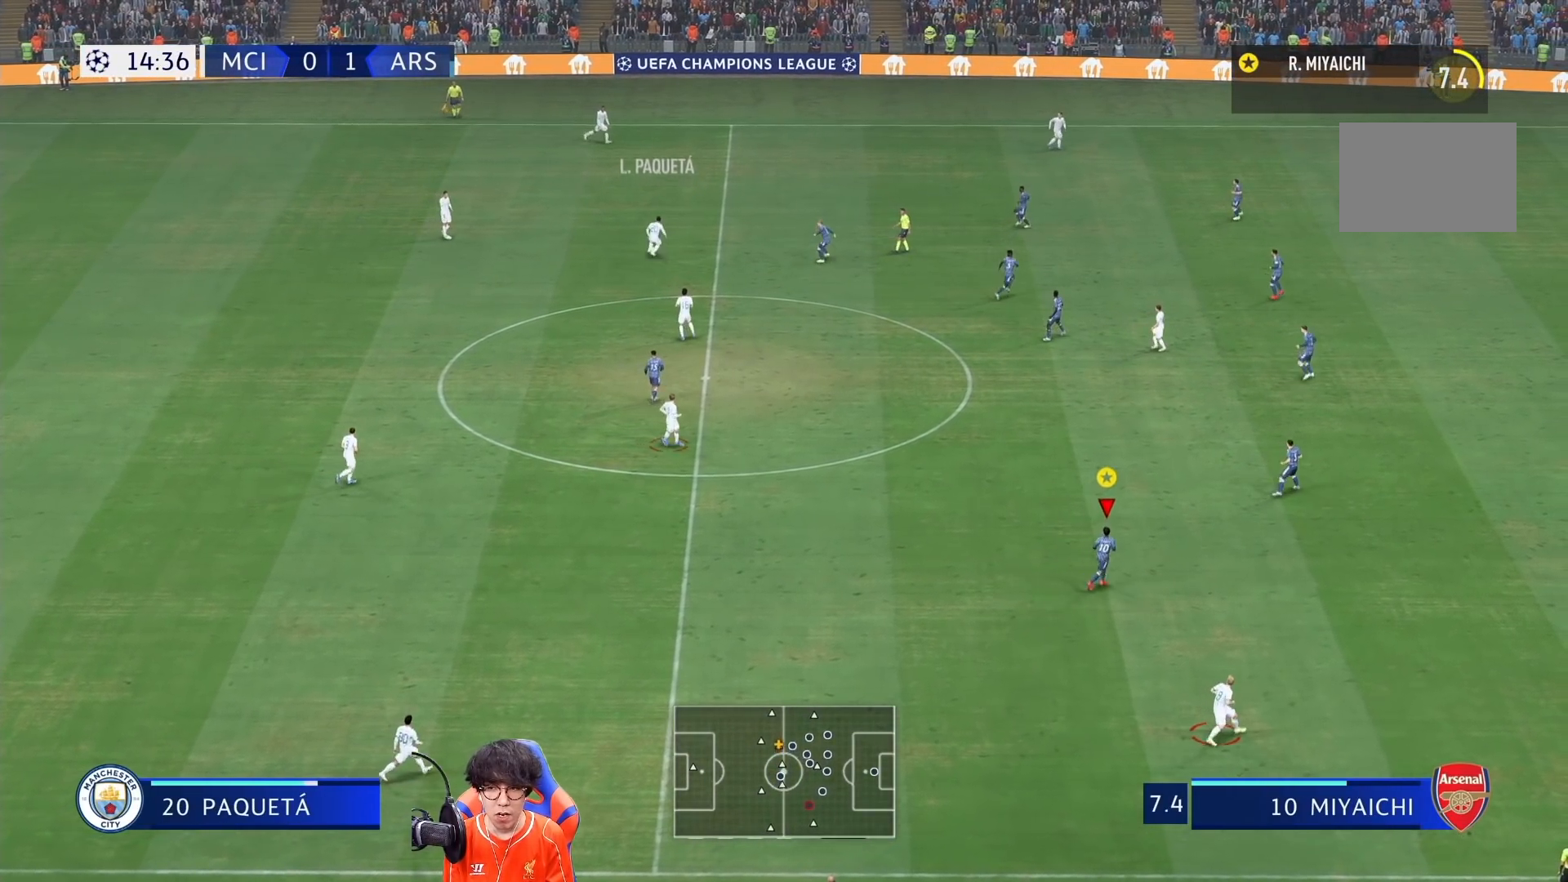
{"buttons": [], "left_stick": "center", "events": []}
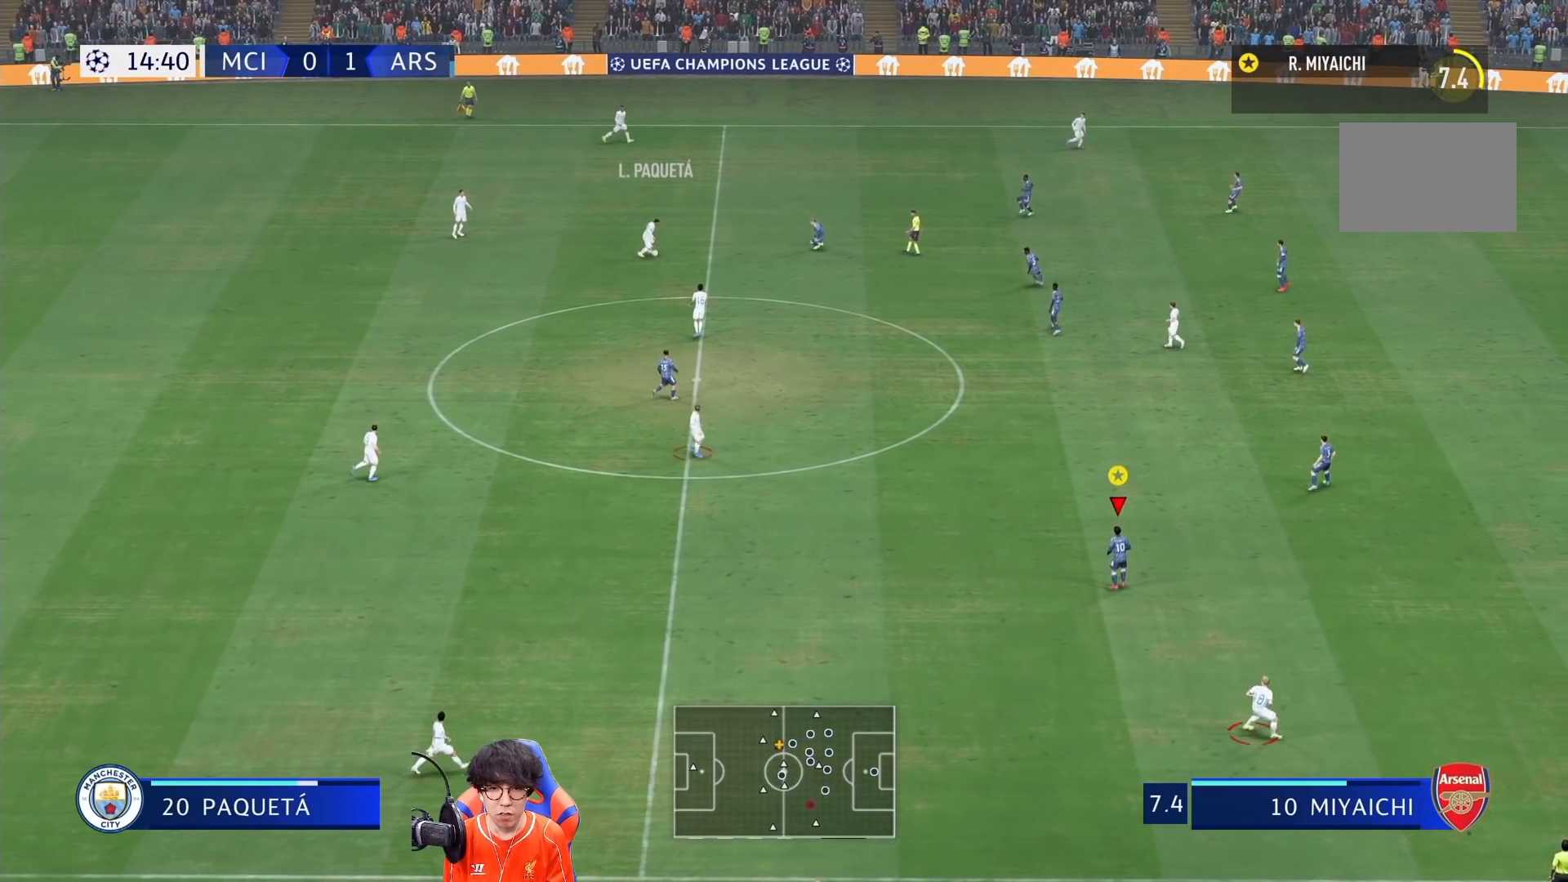
{"buttons": ["L2"], "left_stick": "down-right", "events": [[117, "left_stick", "right"], [167, "left_stick", "down-right"], [267, "L2", "down"]]}
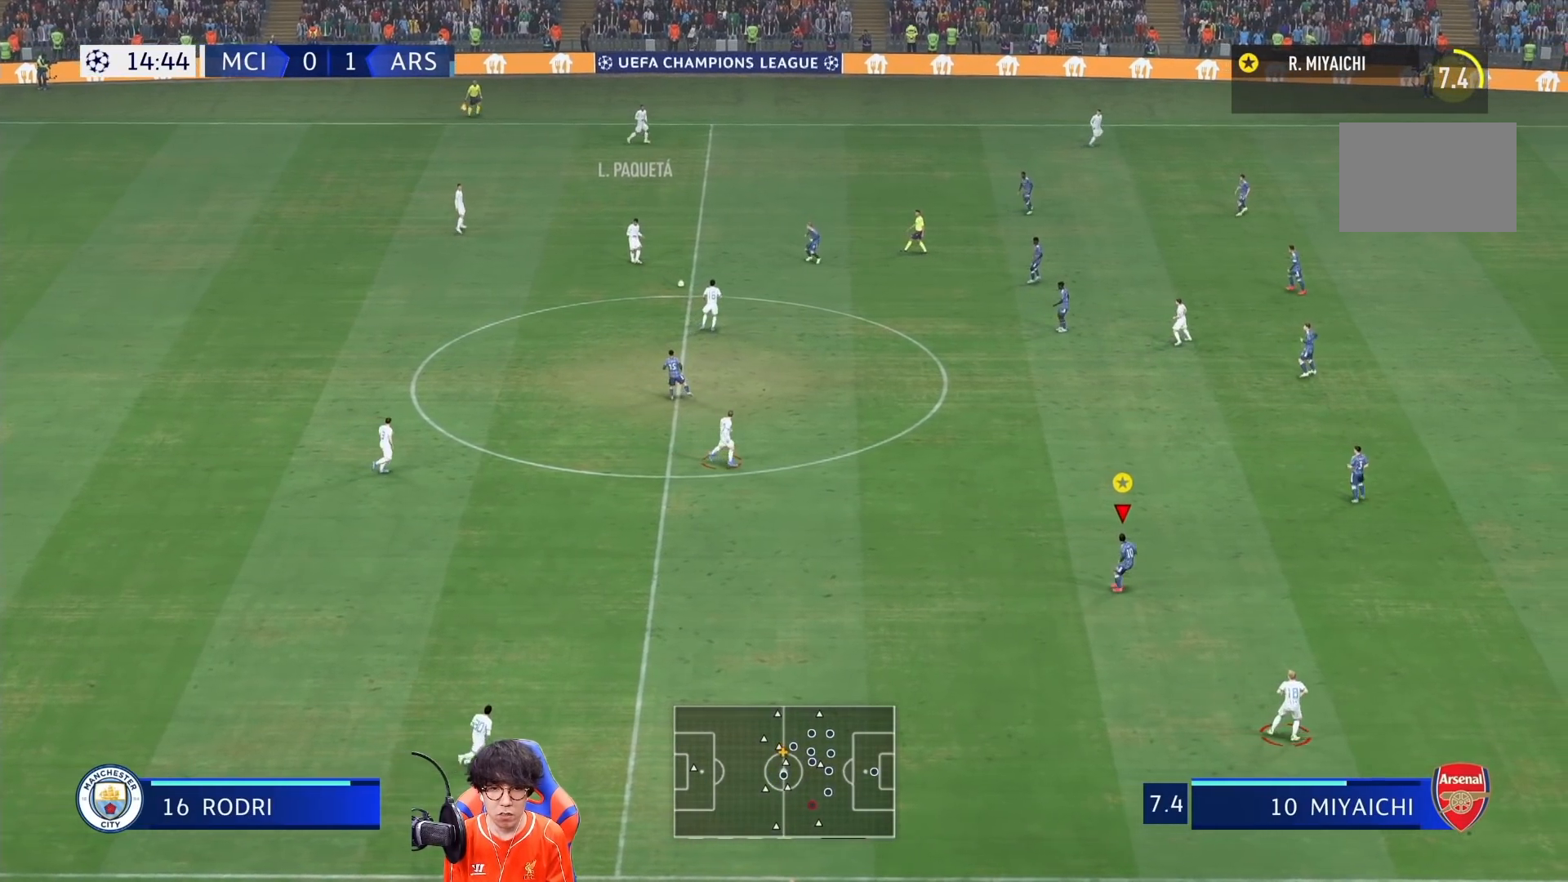
{"buttons": ["L2"], "left_stick": "down-right", "events": []}
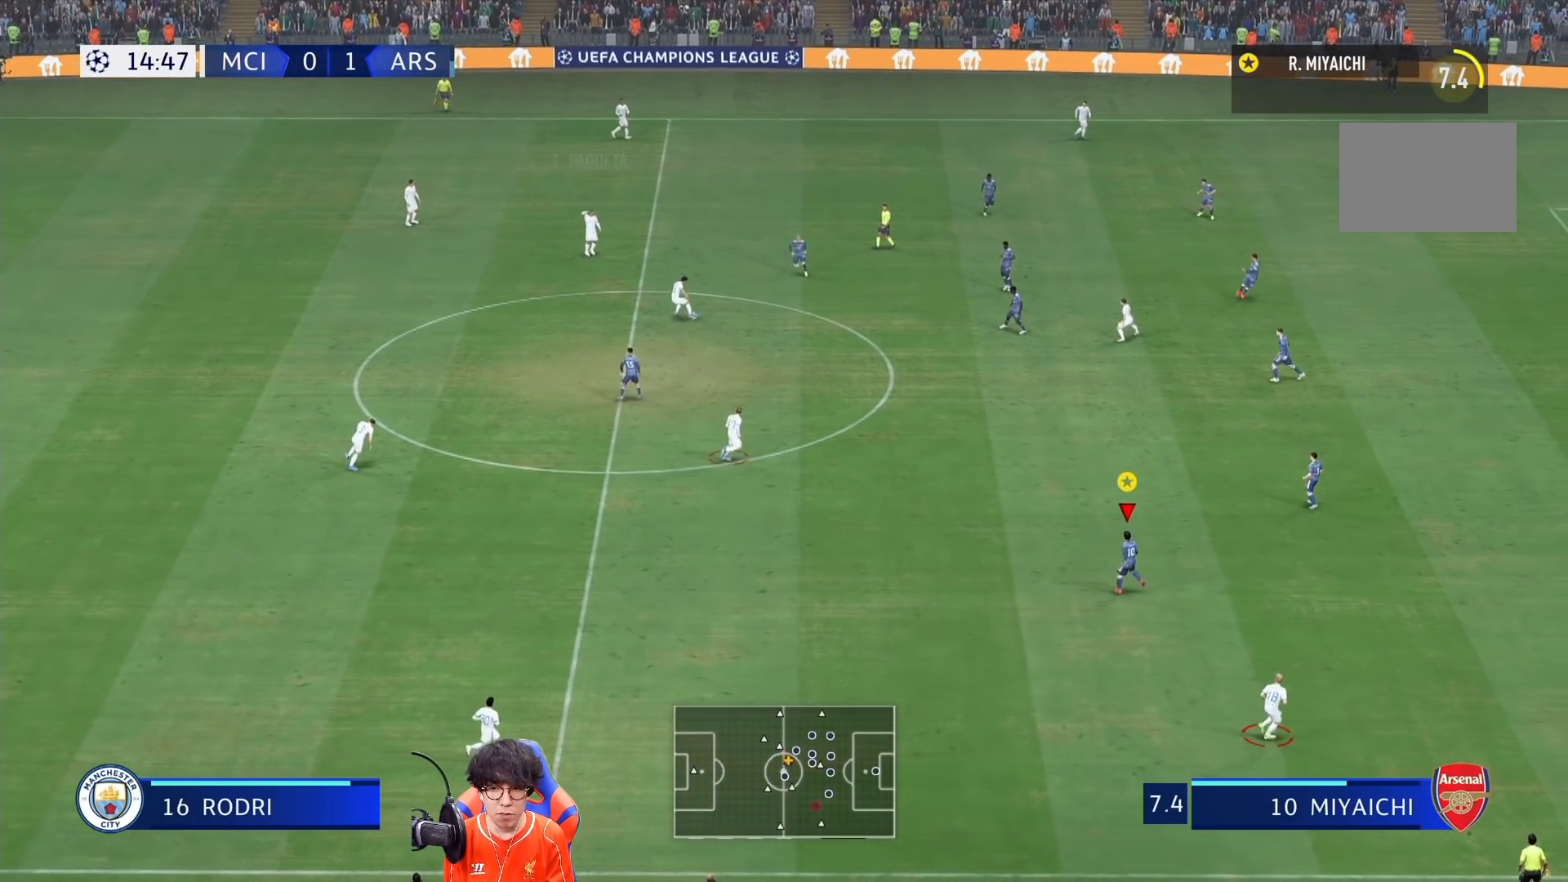
{"buttons": ["L2"], "left_stick": "down-right", "events": []}
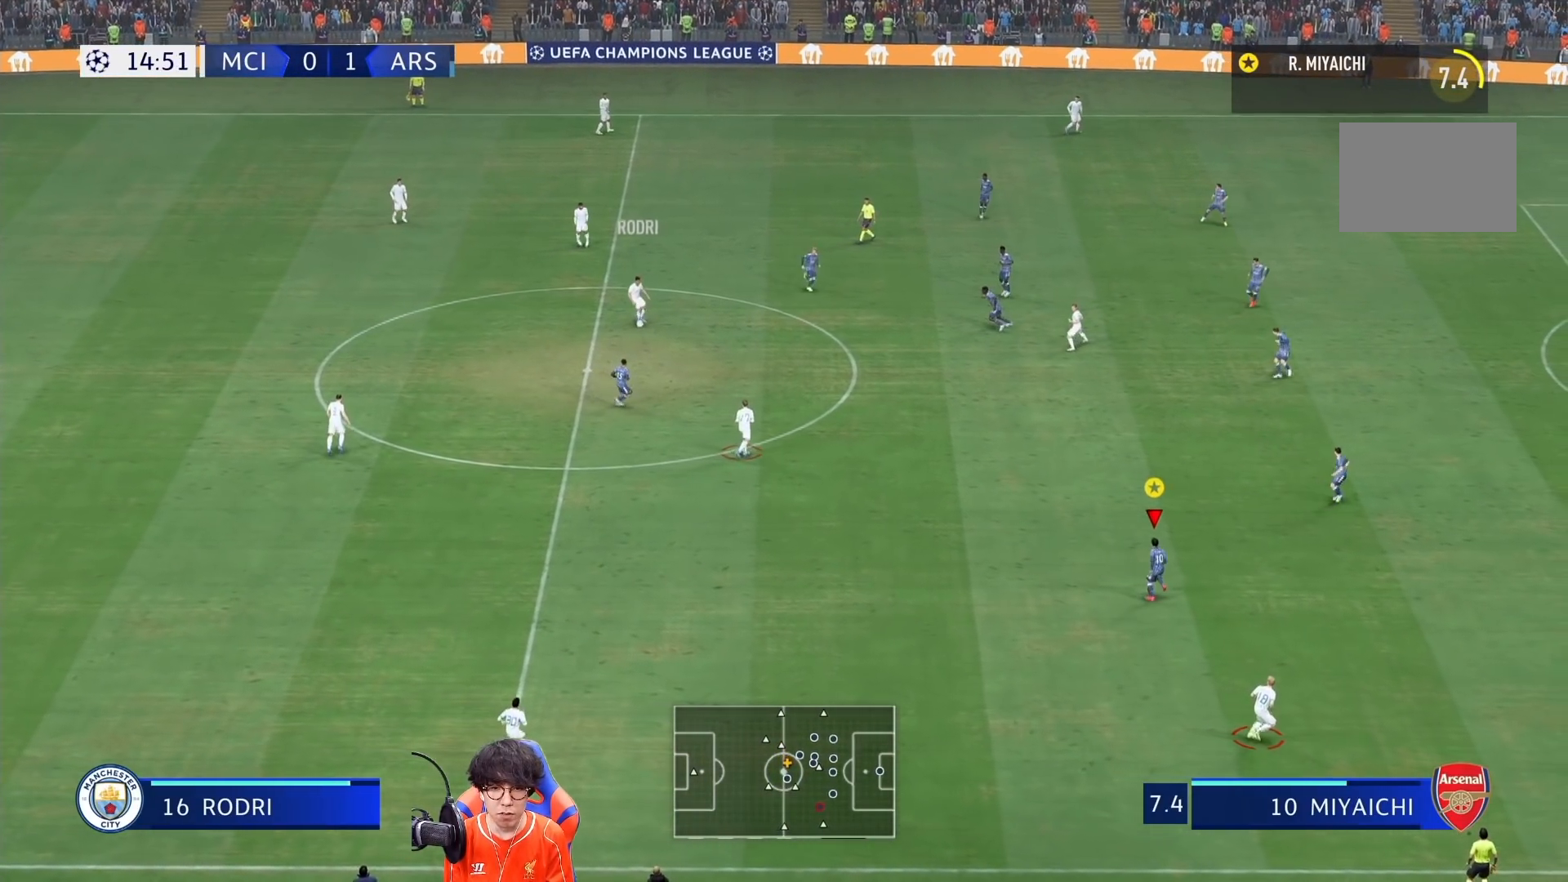
{"buttons": ["L2"], "left_stick": "down-right", "events": []}
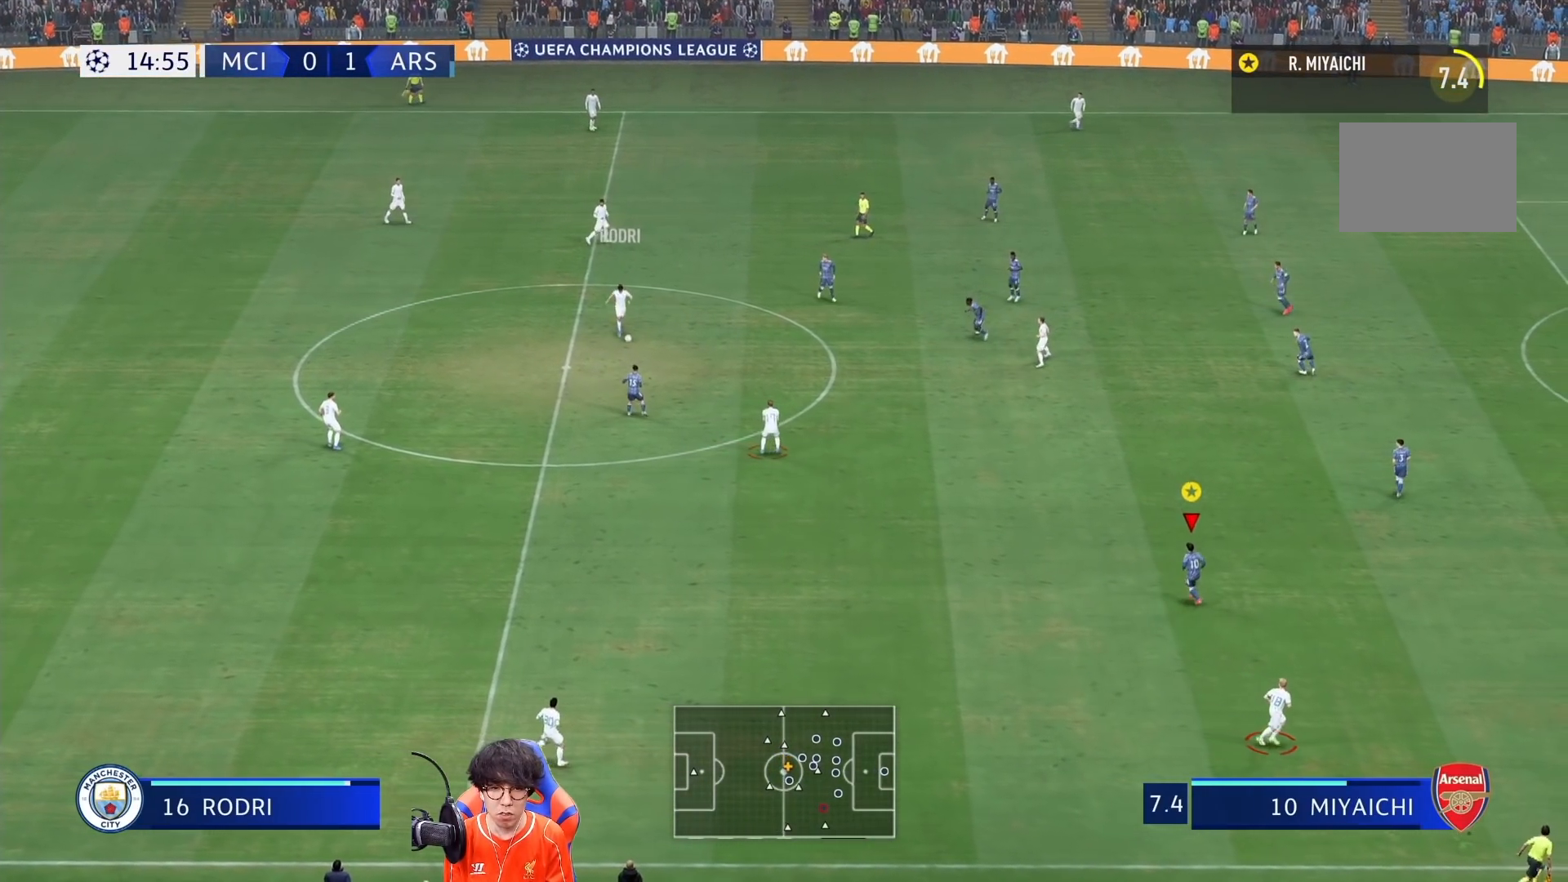
{"buttons": ["L2"], "left_stick": "down-right", "events": []}
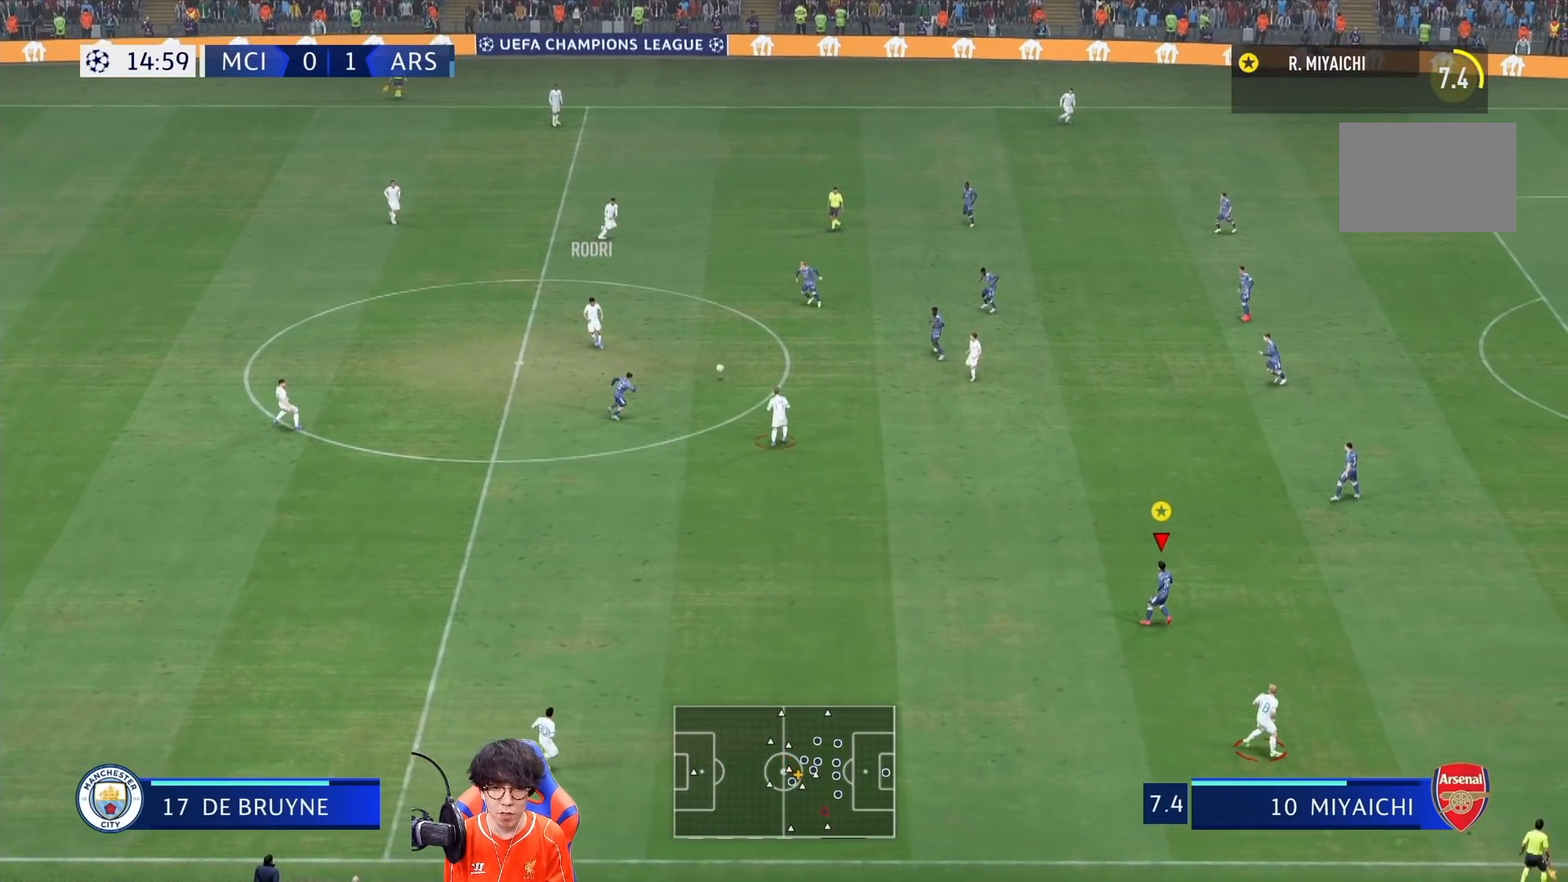
{"buttons": ["L2"], "left_stick": "right", "events": [[200, "left_stick", "right"]]}
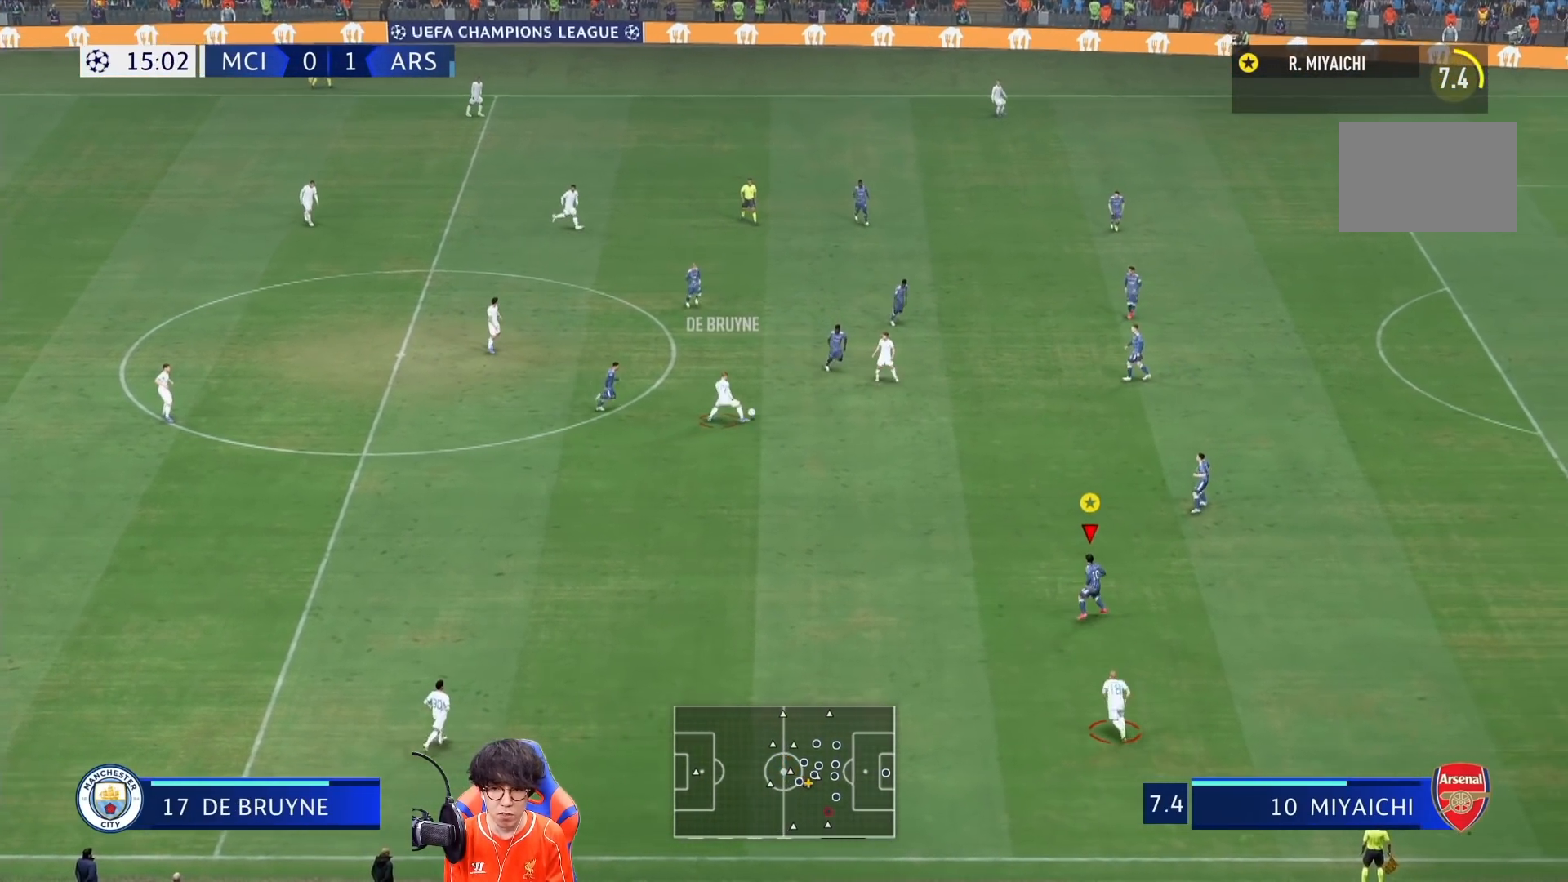
{"buttons": ["L2"], "left_stick": "left", "events": [[233, "left_stick", "down"], [367, "left_stick", "left"]]}
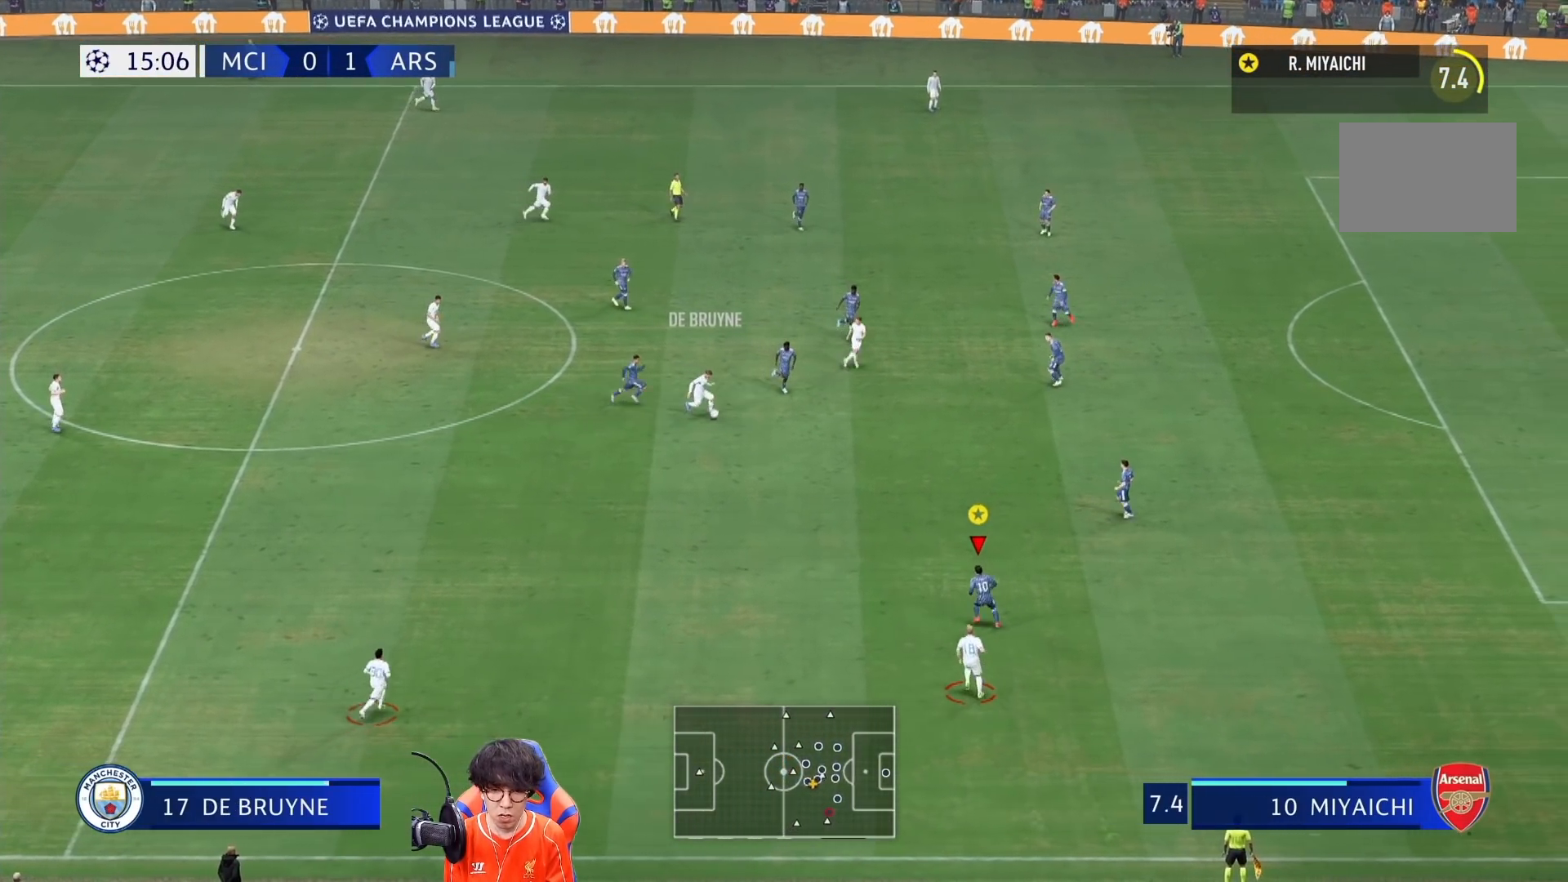
{"buttons": ["L2"], "left_stick": "up-right", "events": [[167, "left_stick", "up"], [333, "left_stick", "up-right"]]}
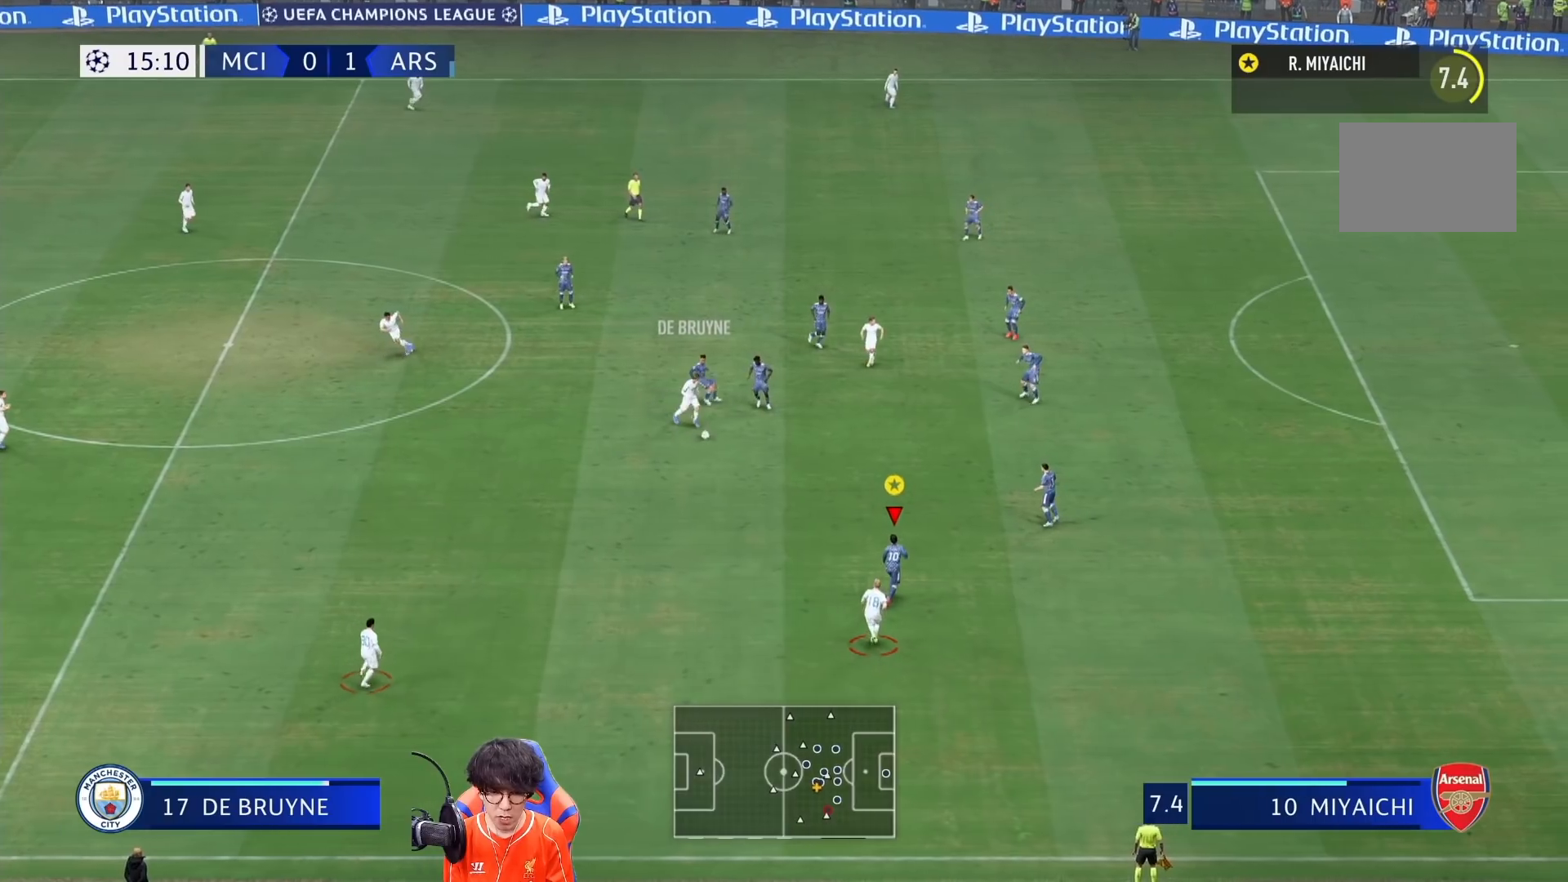
{"buttons": ["L2"], "left_stick": "up", "events": [[367, "left_stick", "up"]]}
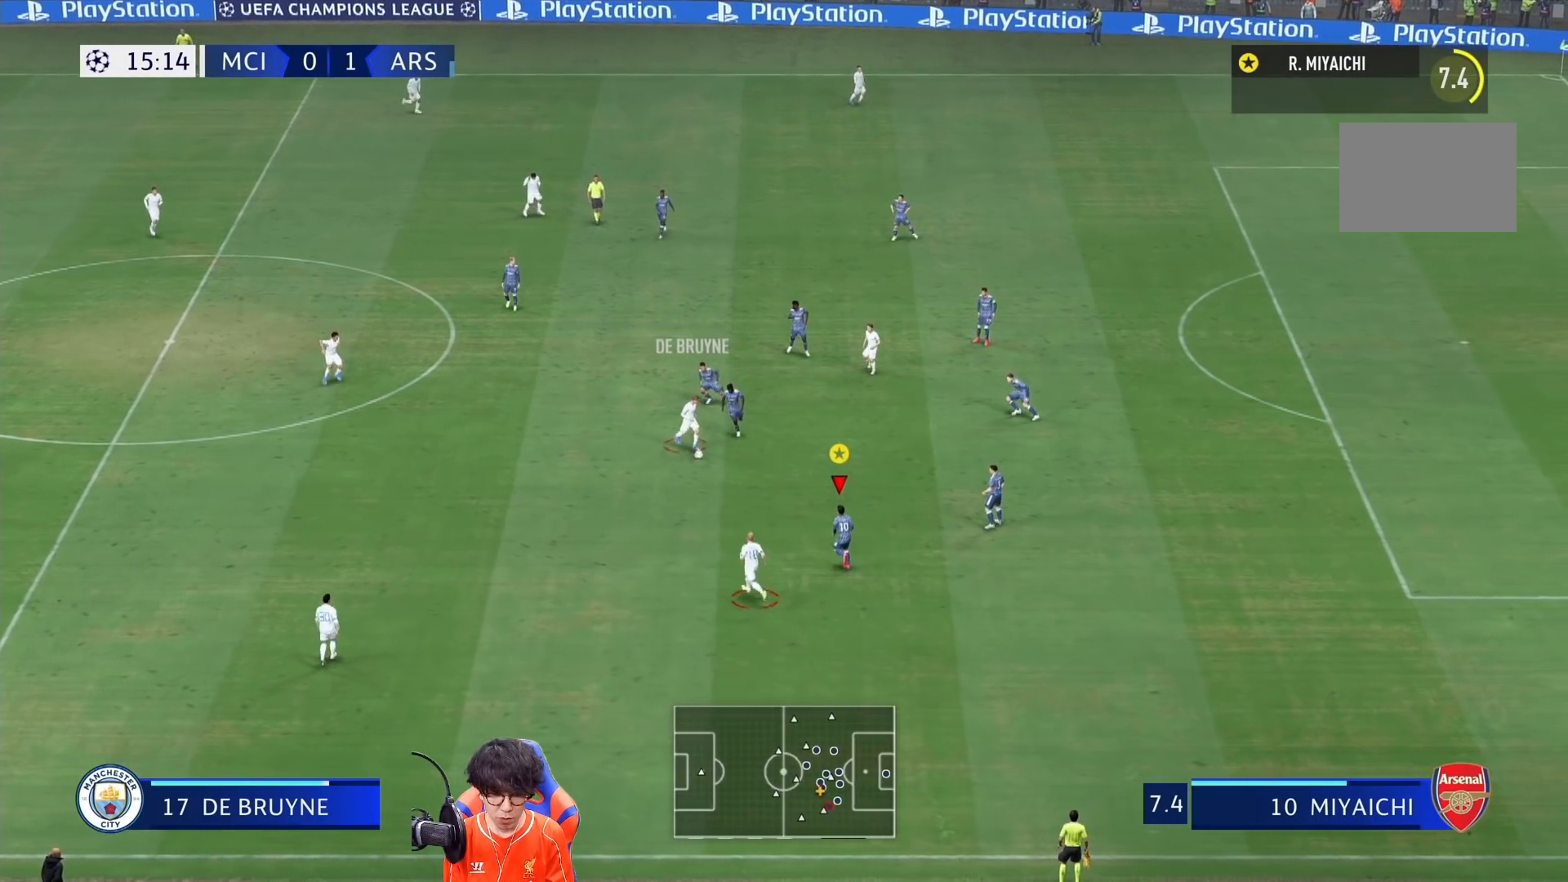
{"buttons": ["L2"], "left_stick": "left", "events": [[333, "left_stick", "left"]]}
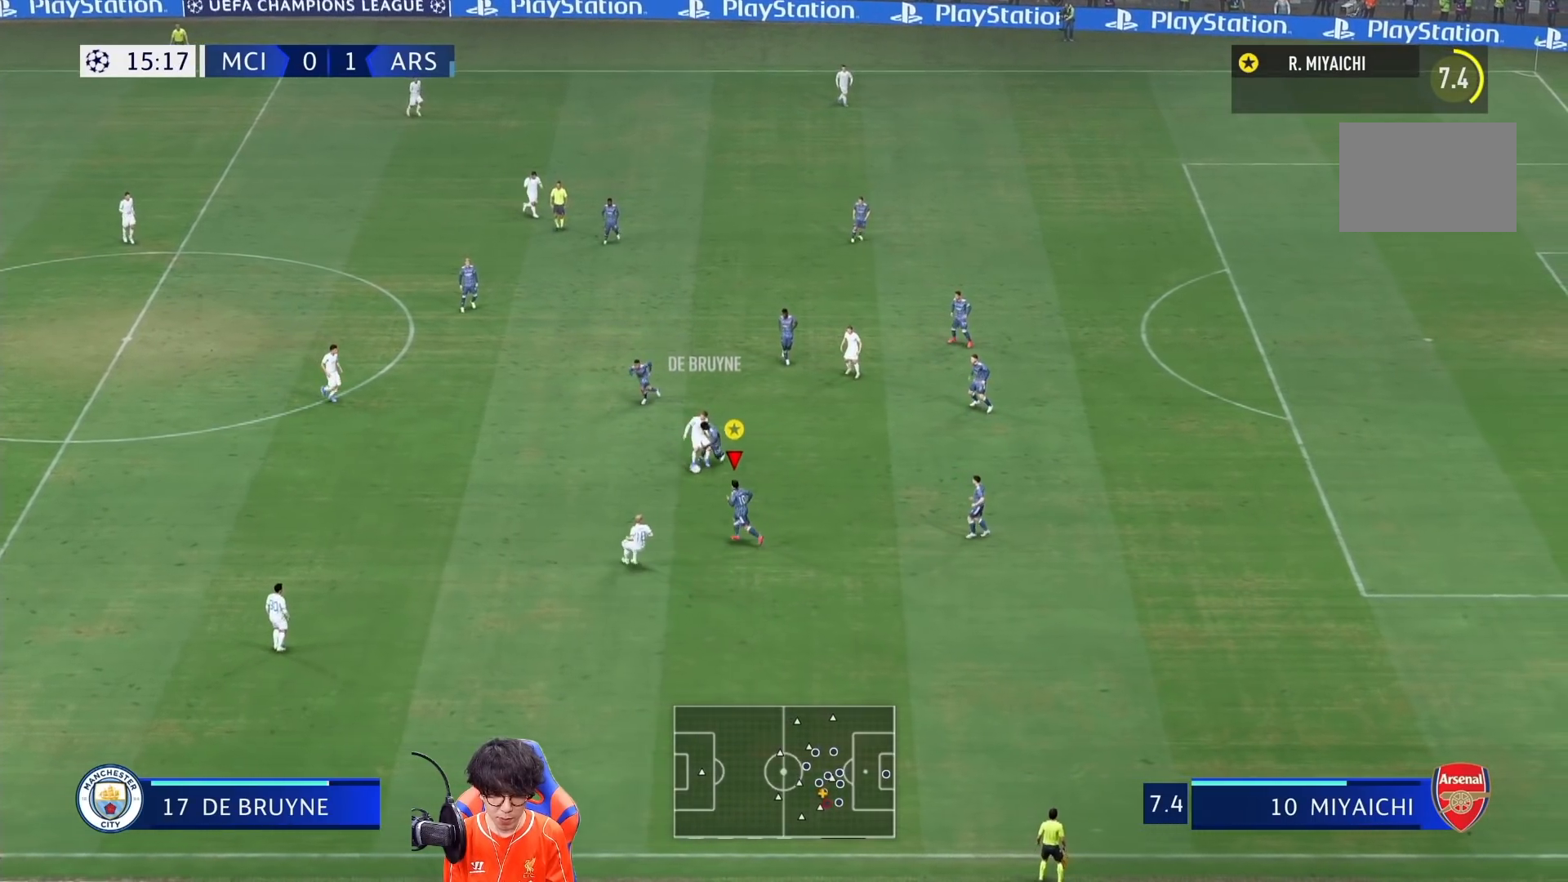
{"buttons": ["L2"], "left_stick": "down", "events": [[367, "left_stick", "down"]]}
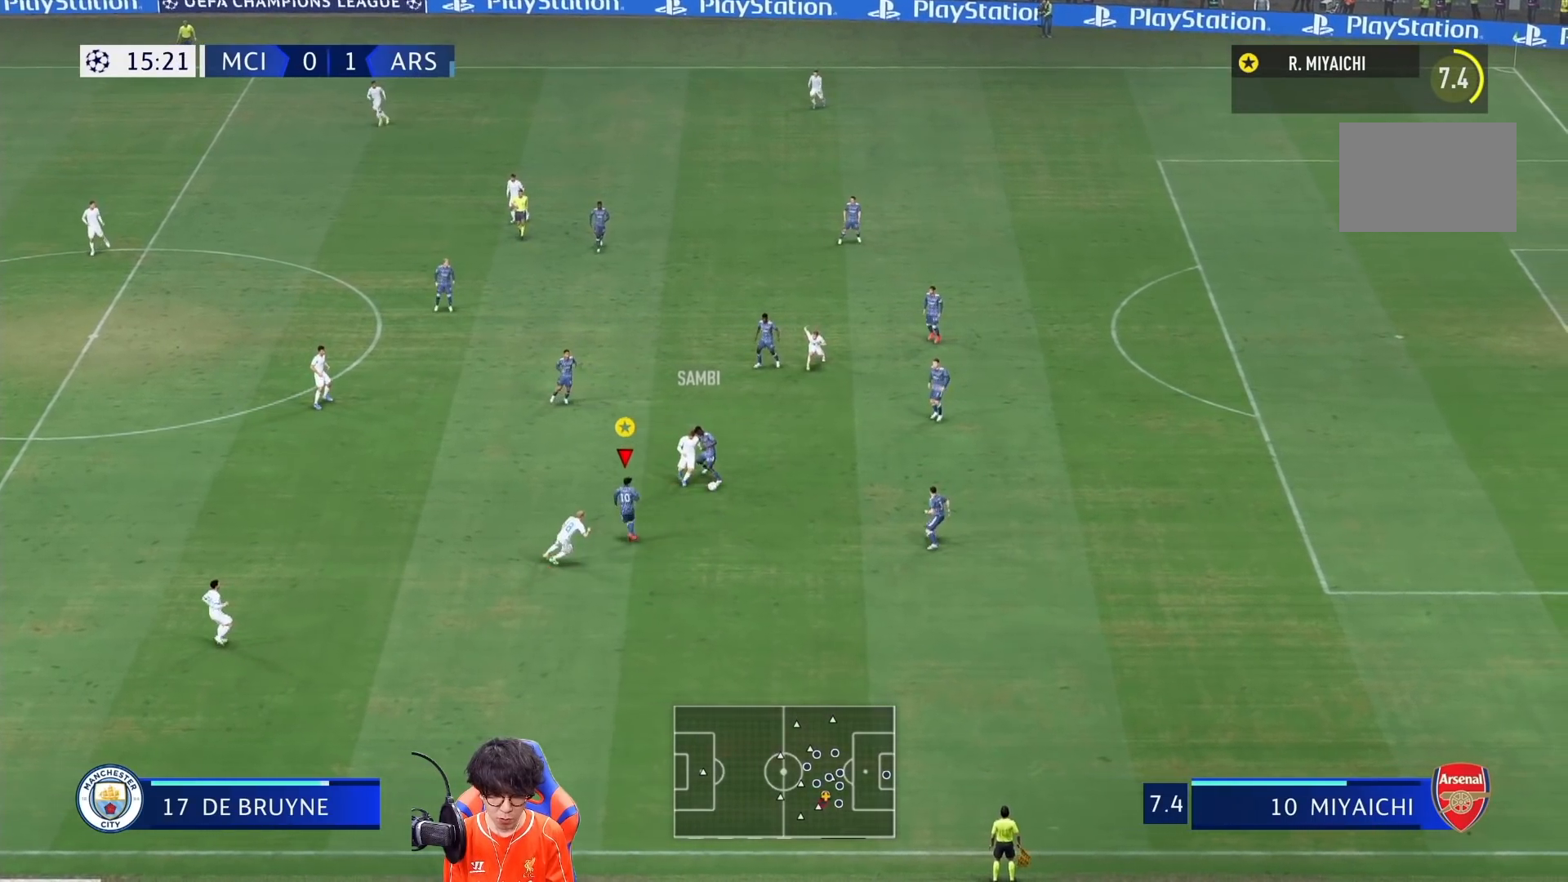
{"buttons": ["R1"], "left_stick": "down", "events": [[133, "R1", "down"], [167, "L2", "up"]]}
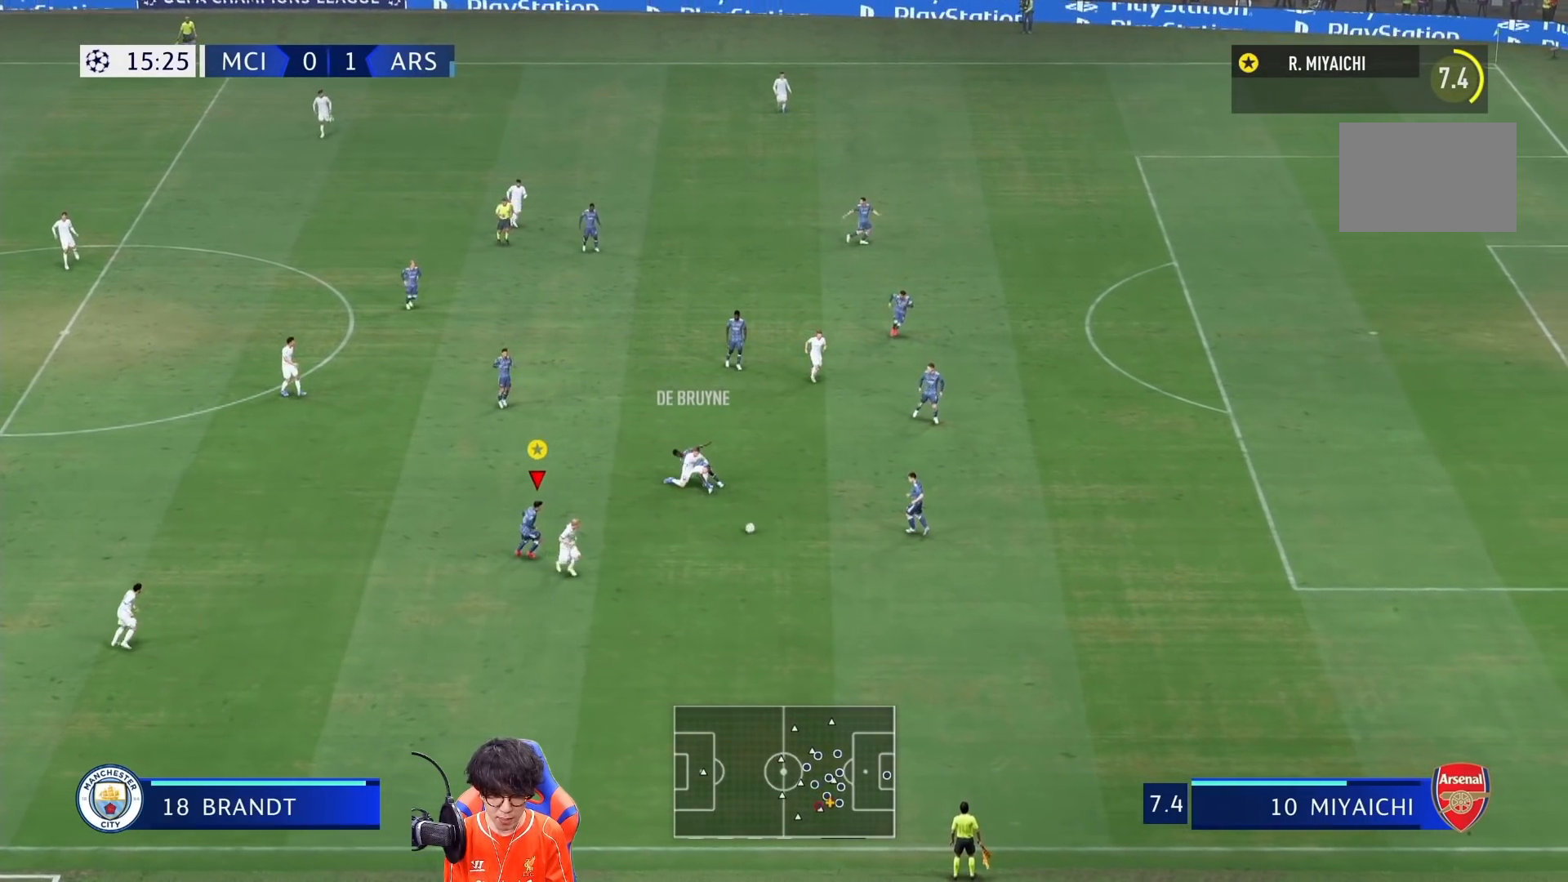
{"buttons": ["R1"], "left_stick": "down", "events": []}
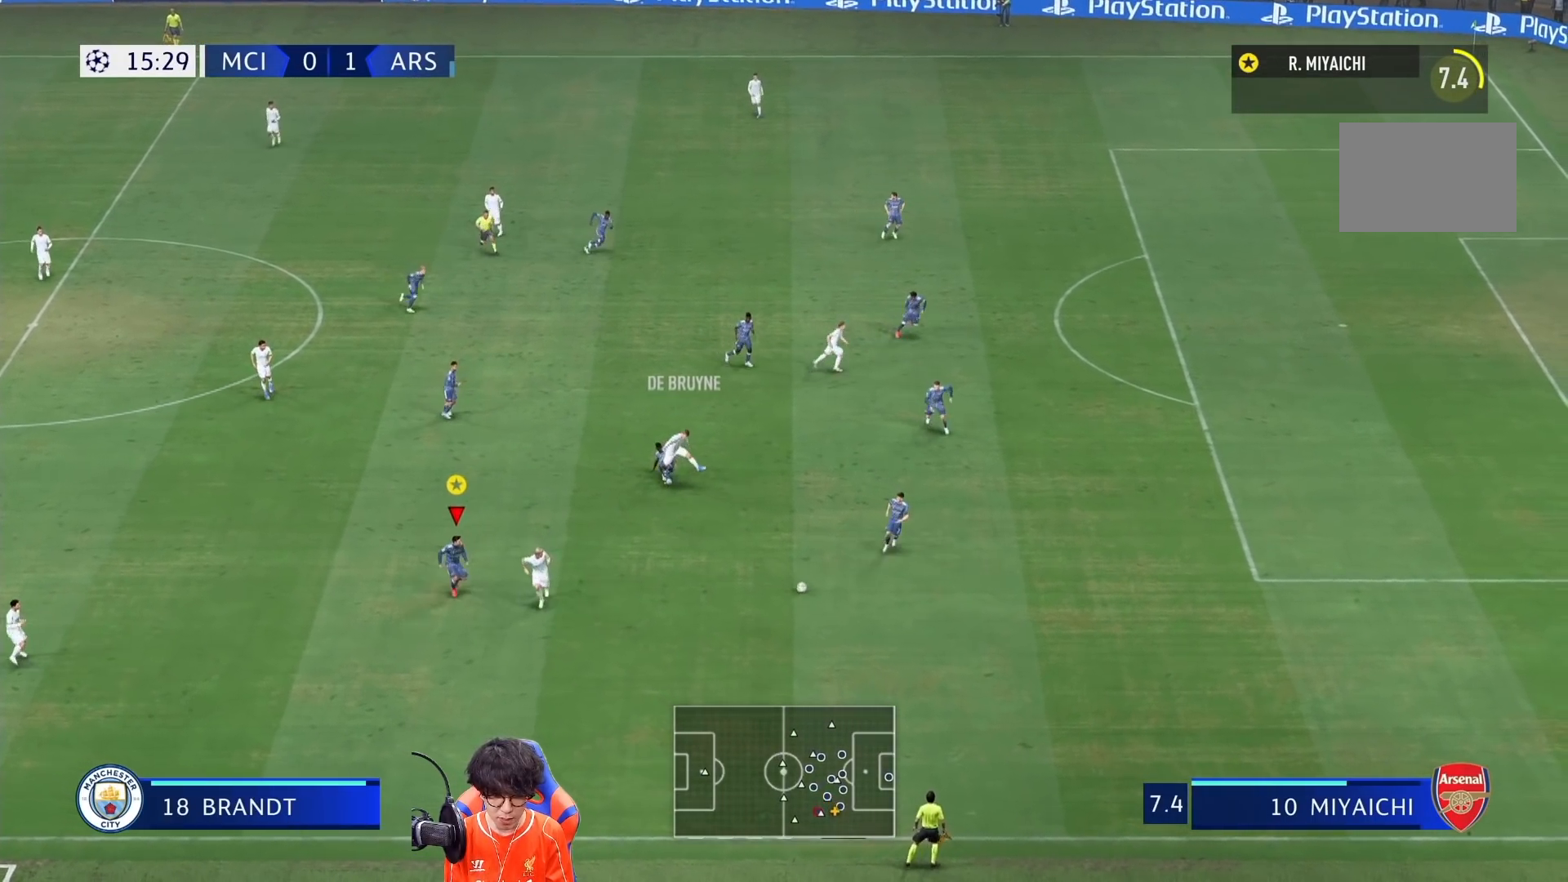
{"buttons": ["R1"], "left_stick": "down", "events": []}
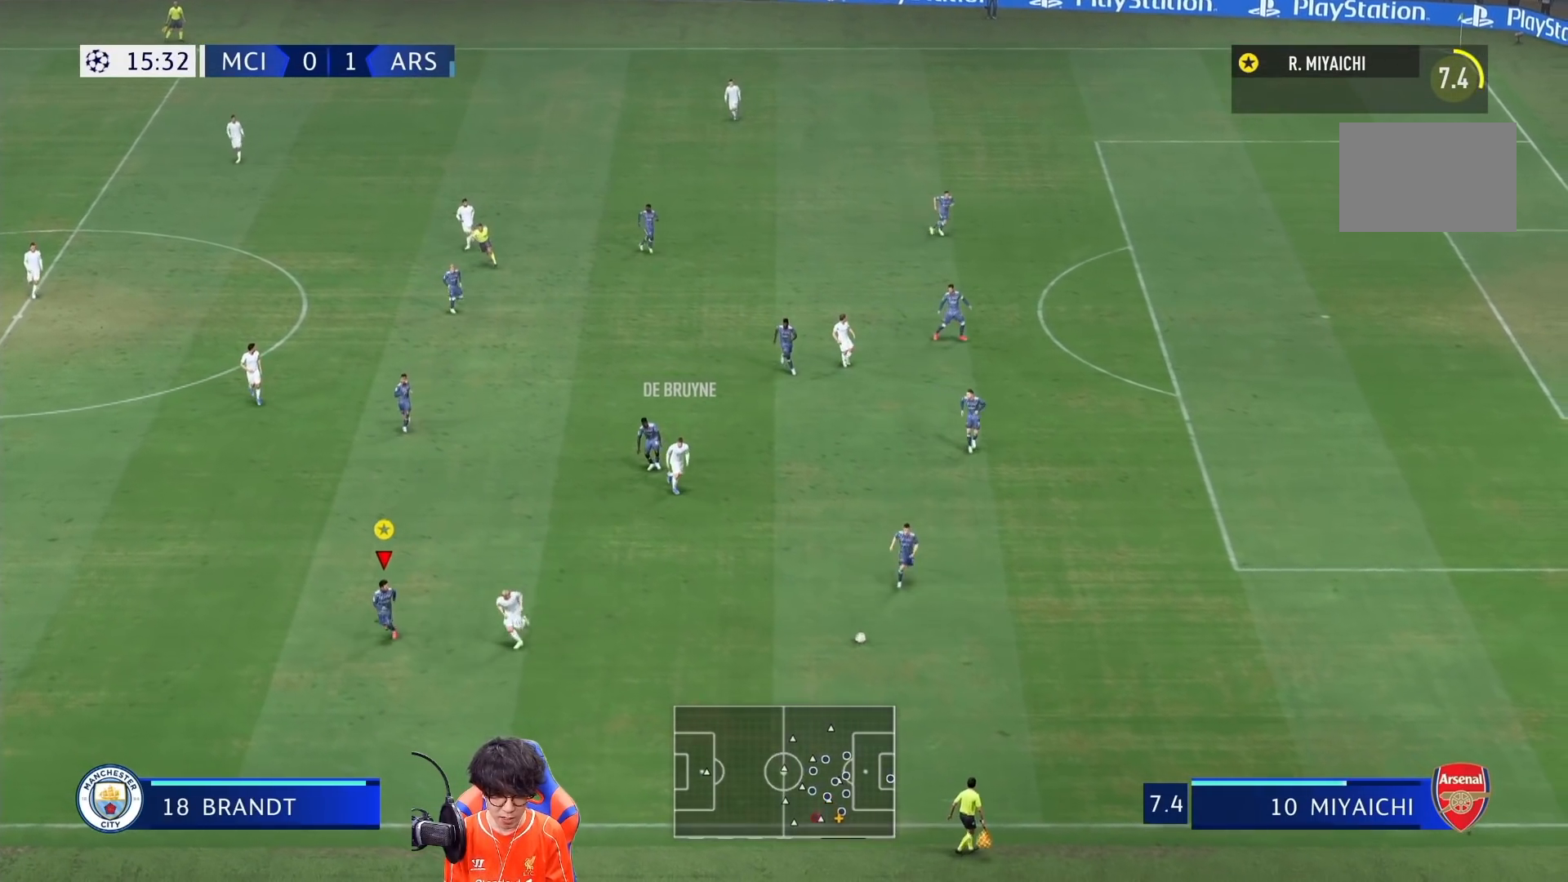
{"buttons": [], "left_stick": "down-right", "events": [[67, "R1", "up"], [467, "left_stick", "down-right"]]}
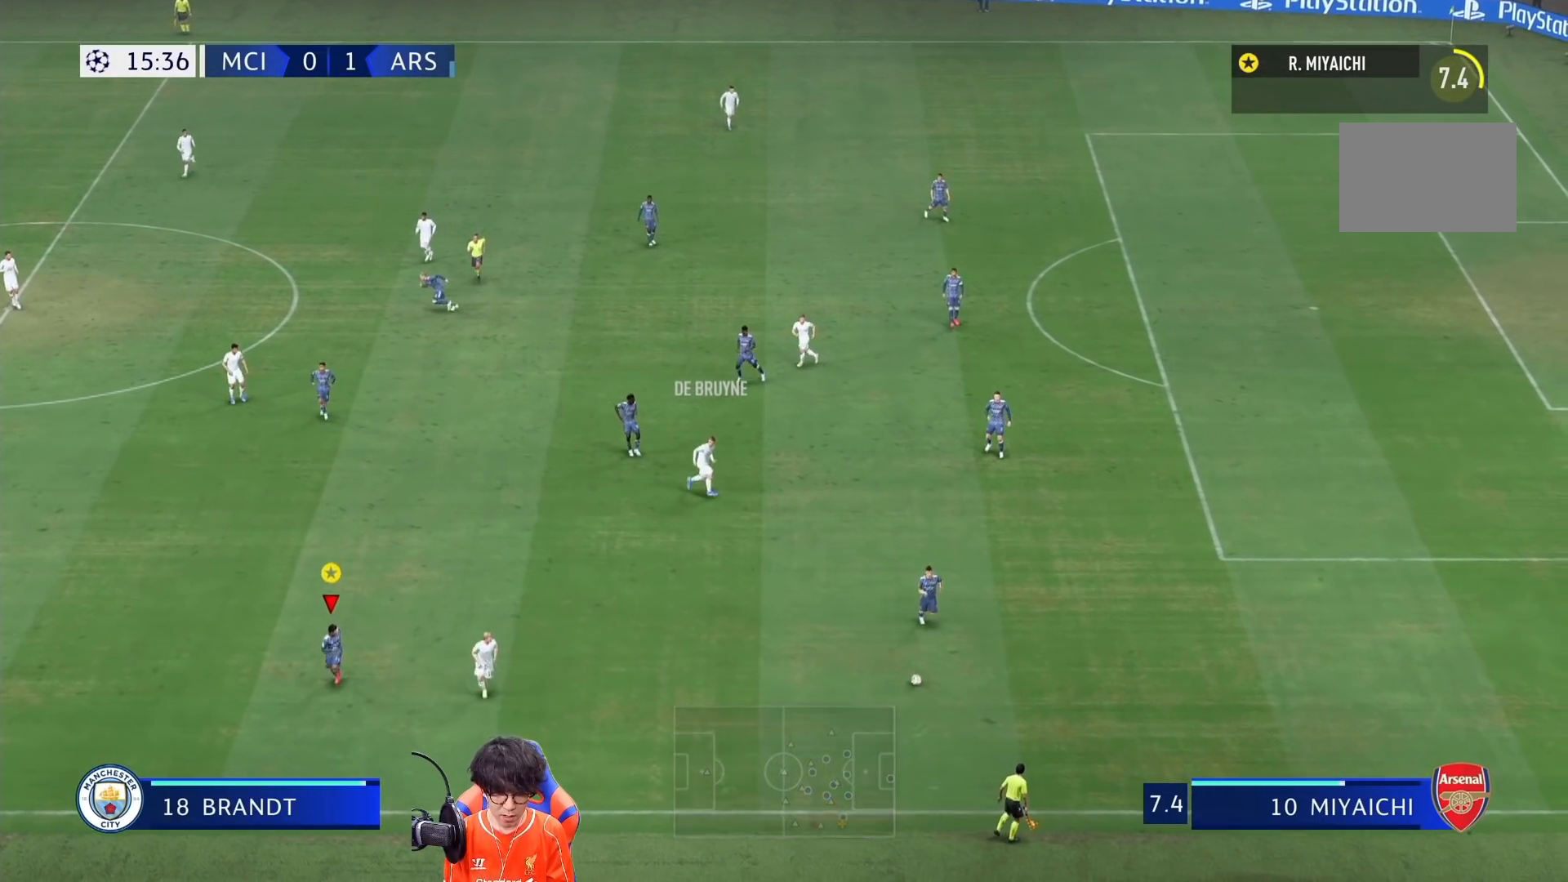
{"buttons": ["L2"], "left_stick": "right", "events": [[133, "left_stick", "right"], [183, "L2", "down"]]}
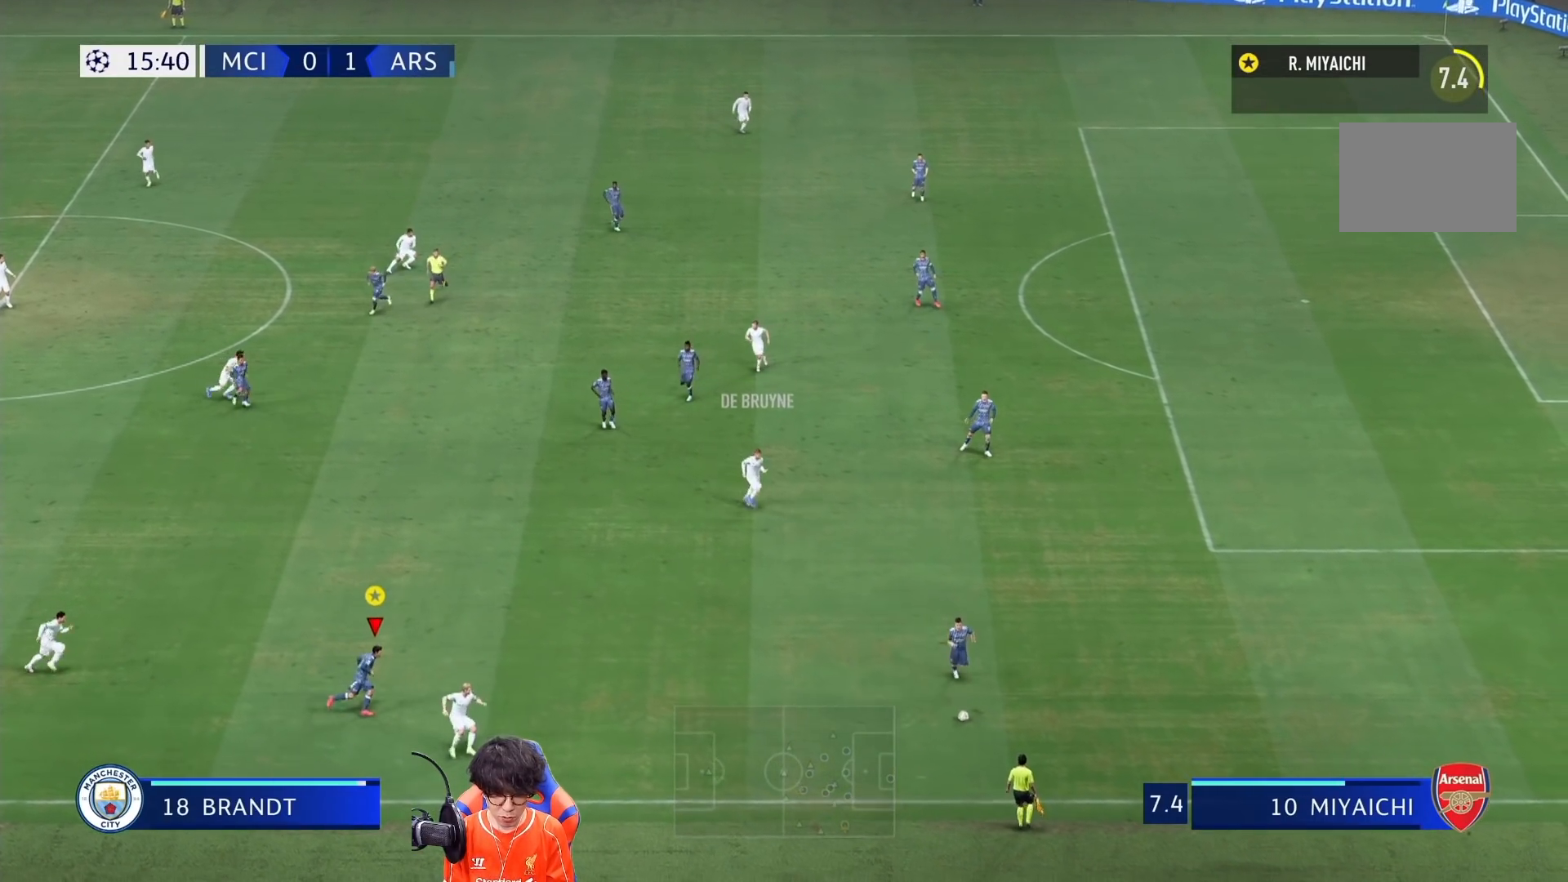
{"buttons": ["L2"], "left_stick": "right", "events": []}
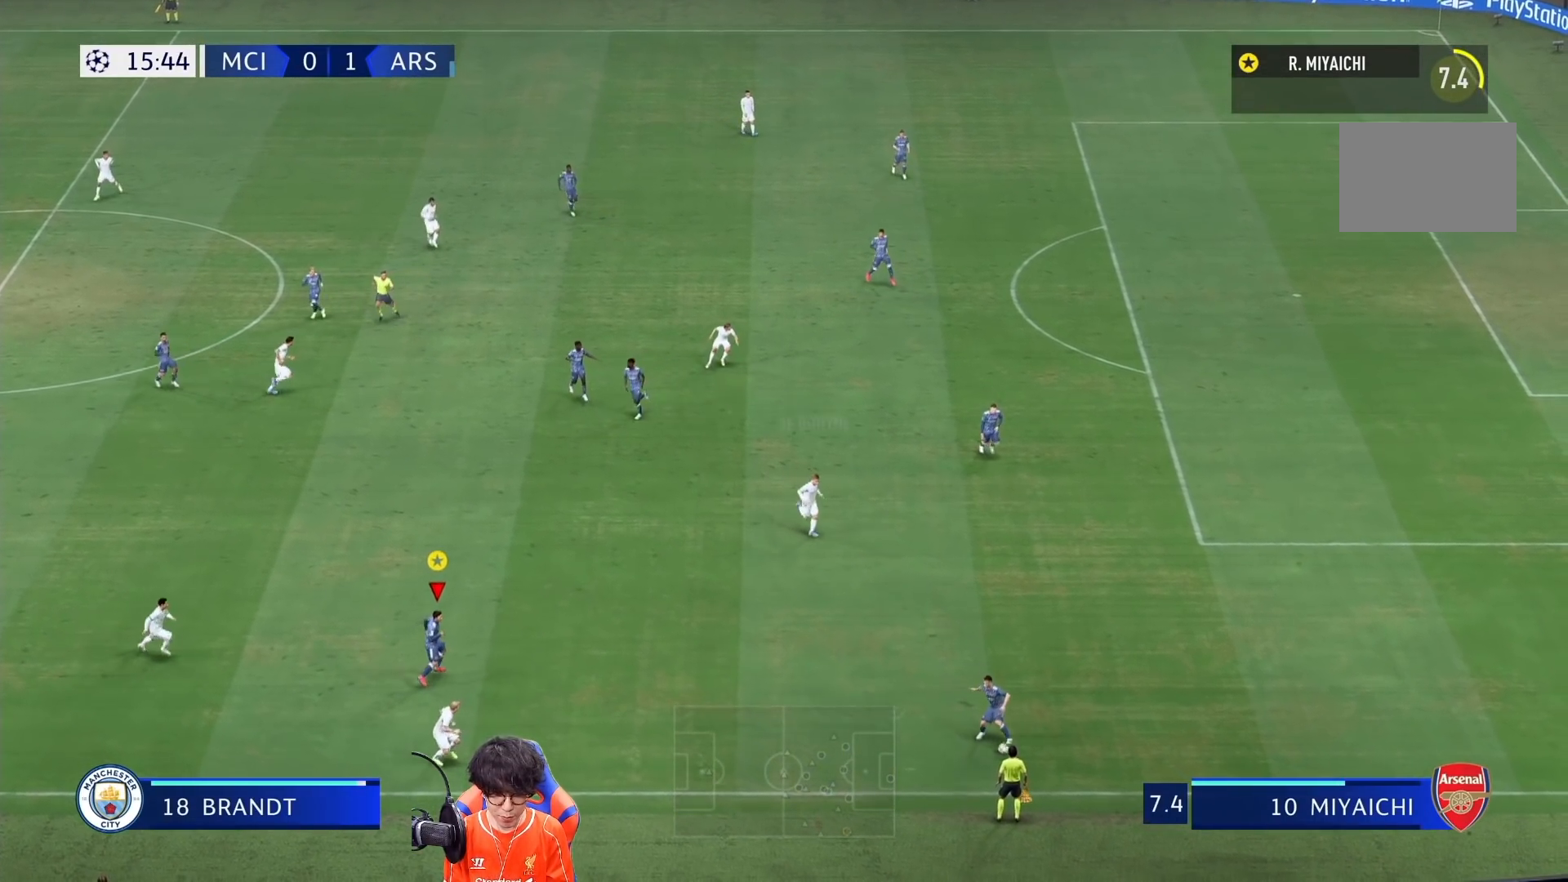
{"buttons": ["L2"], "left_stick": "up-right", "events": [[350, "left_stick", "up-right"]]}
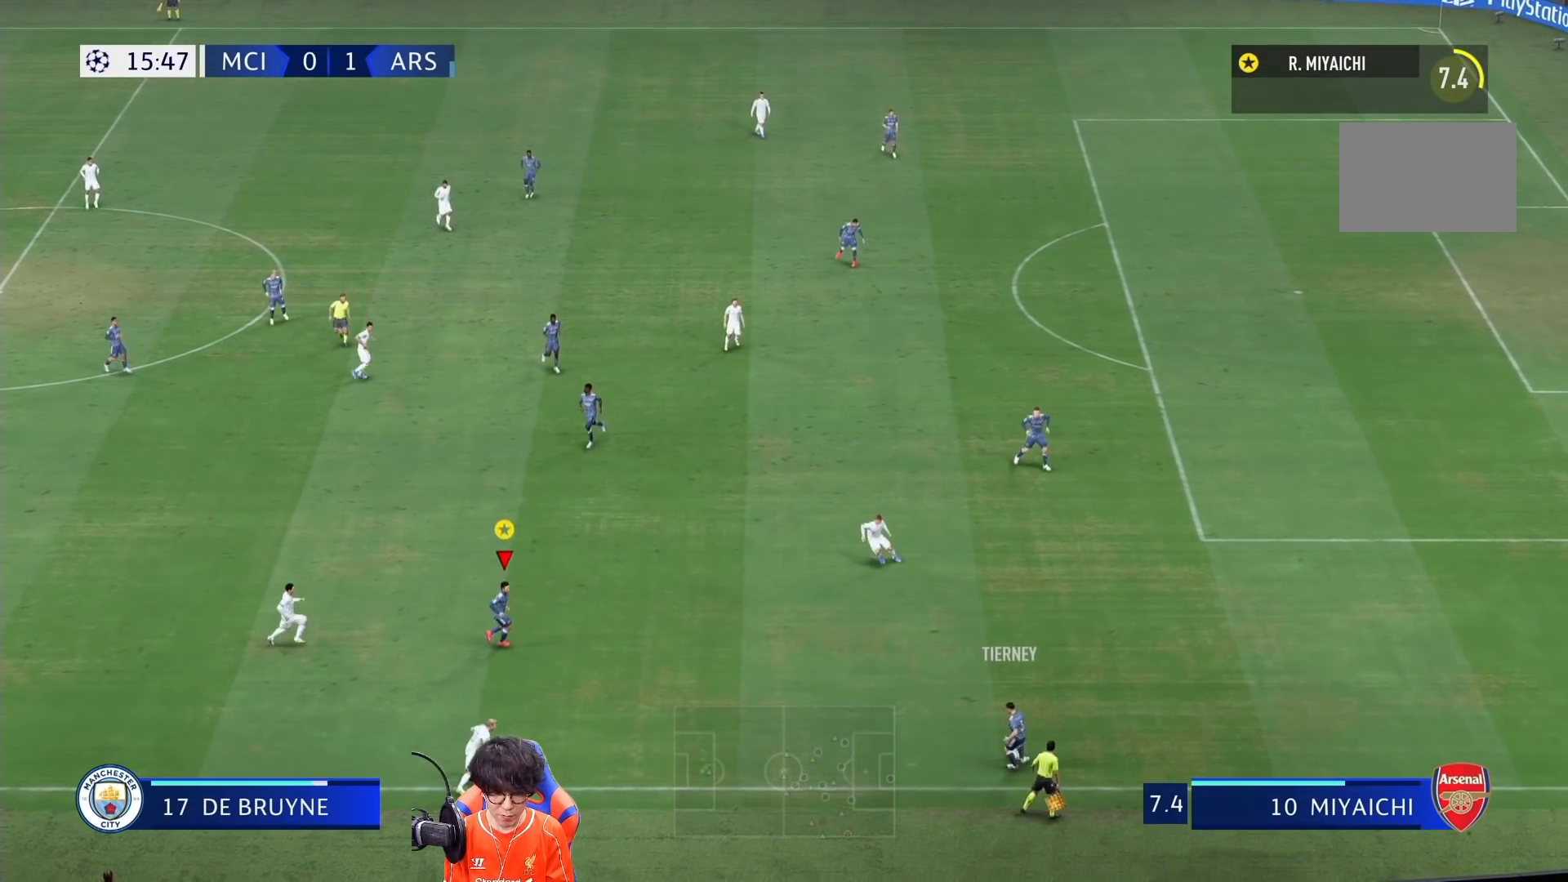
{"buttons": [], "left_stick": "up-right", "events": [[417, "L2", "up"]]}
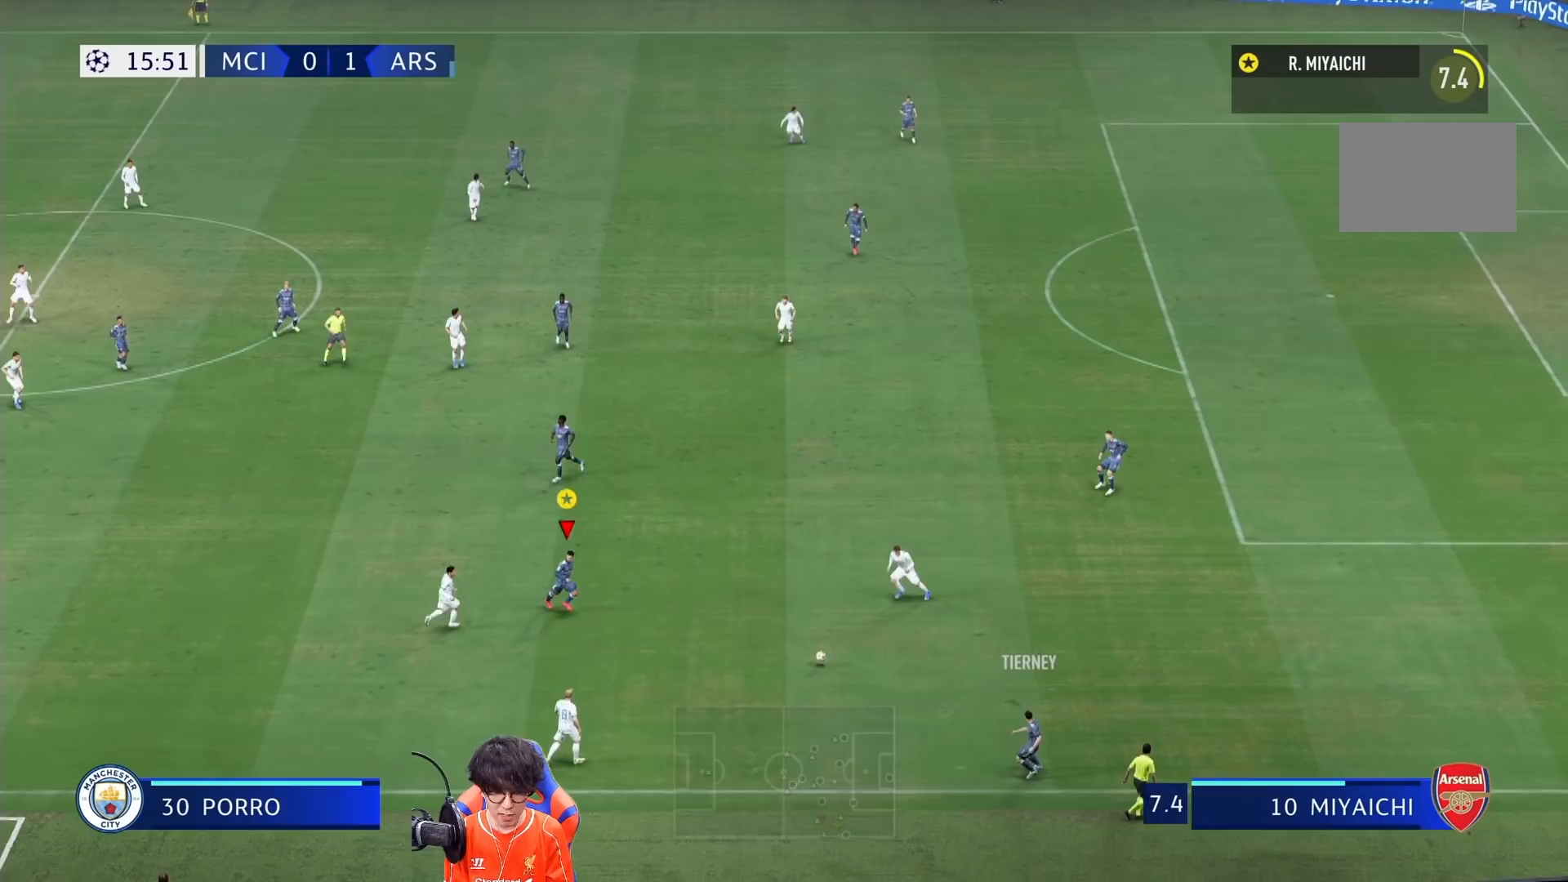
{"buttons": ["CROSS", "L1"], "left_stick": "up", "events": [[317, "left_stick", "up"], [350, "CROSS", "down"], [350, "L1", "down"]]}